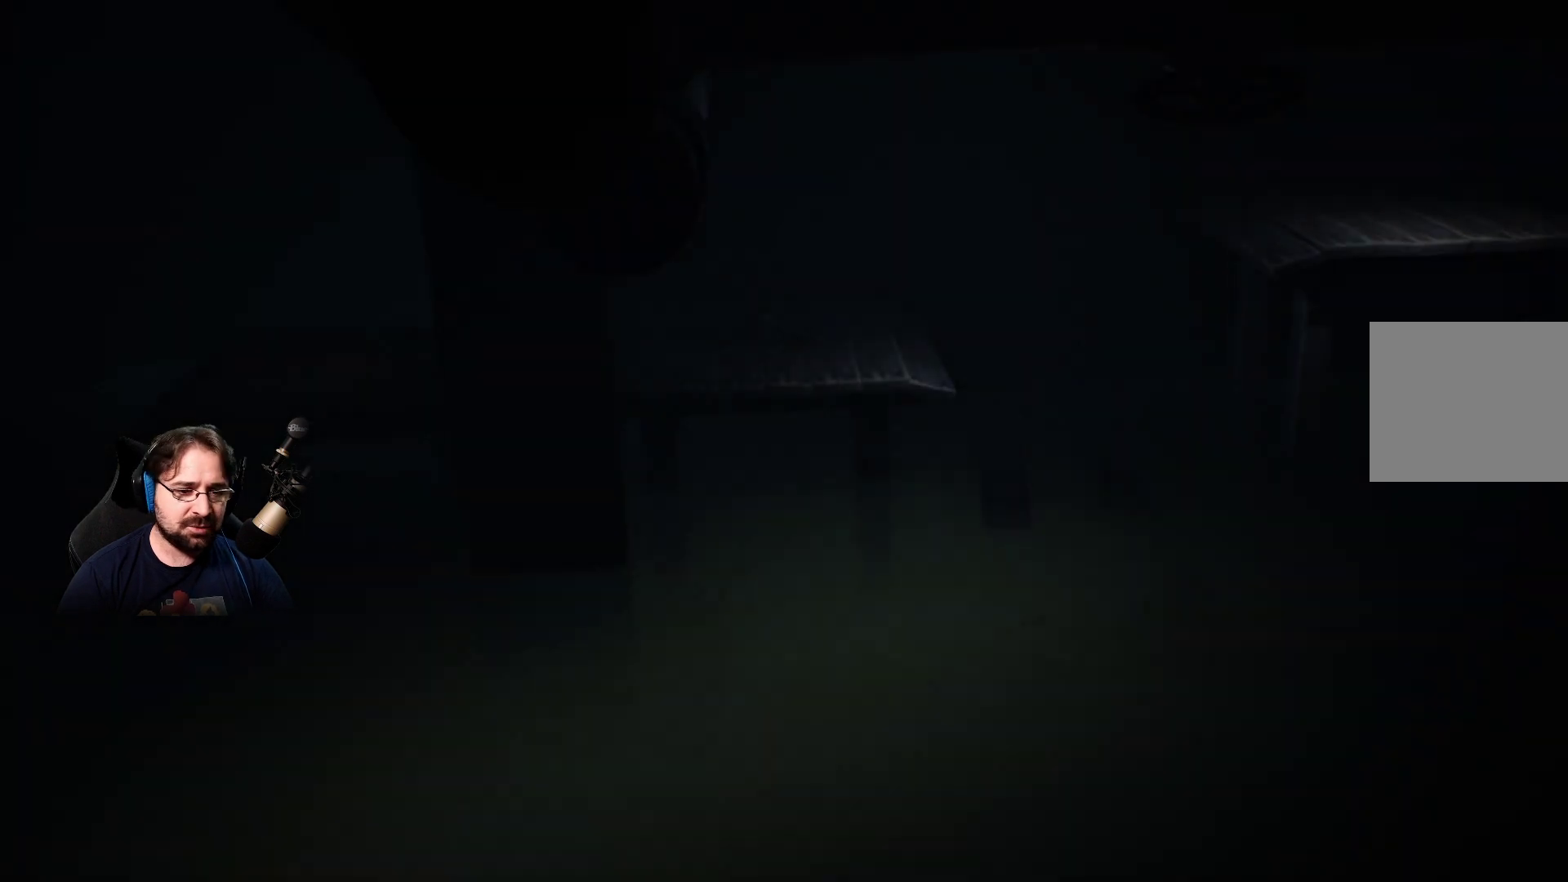
Gameplay with a controller (PlayStation layout); each line is a JSON object with the inputs held at the frame after it. "events" lists button and stick changes between this image and that frame as [ms after this image, input, new state], when the widget could be followed in between.
{"buttons": [], "left_stick": "left", "right_stick": "center", "events": [[367, "left_stick", "left"]]}
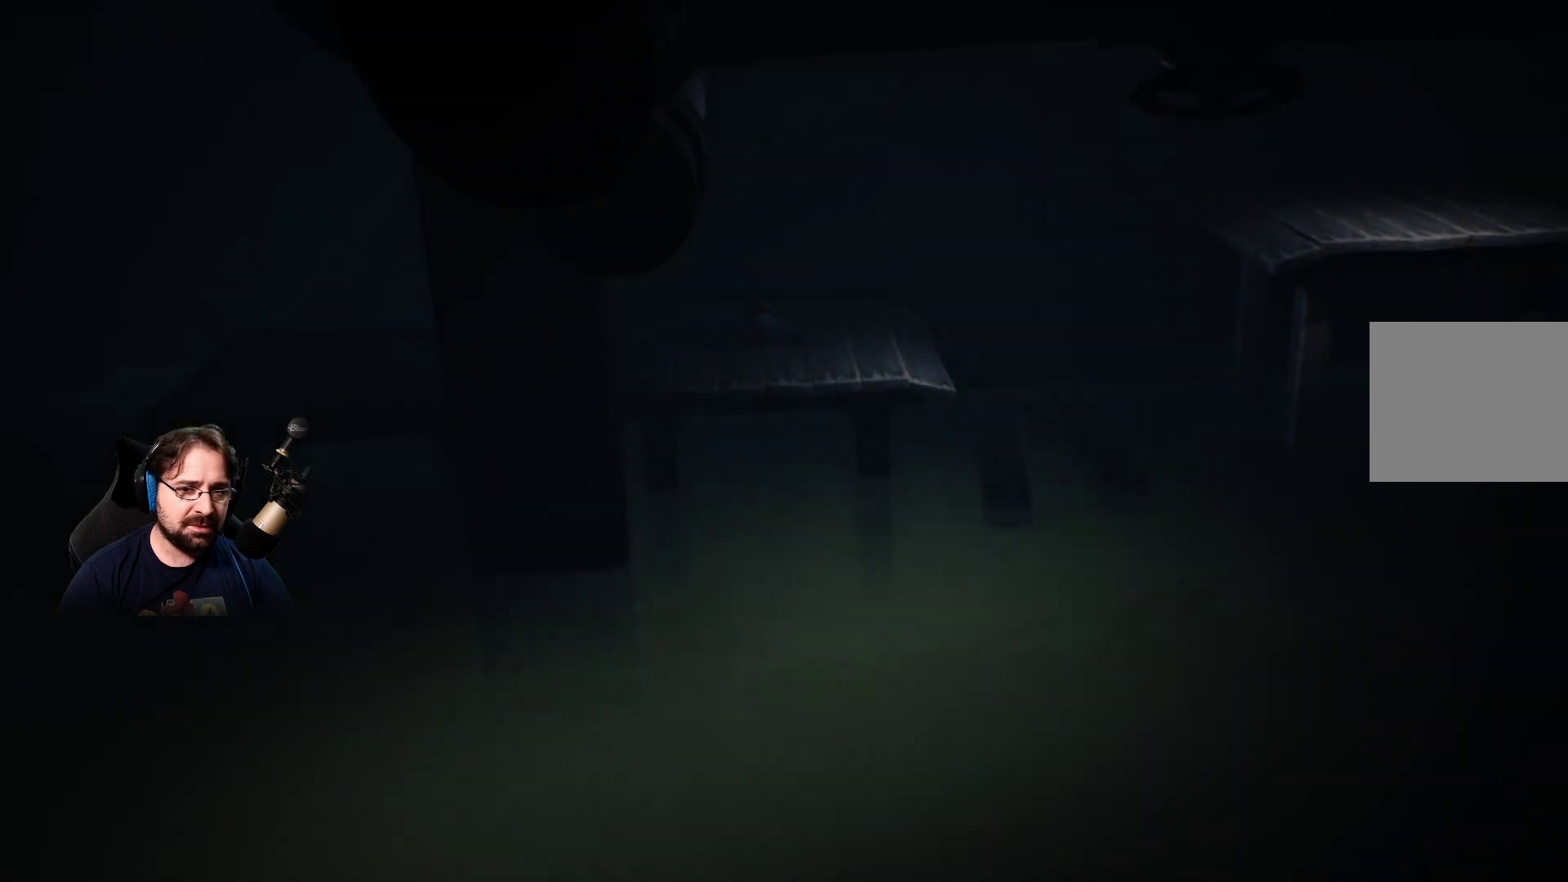
{"buttons": [], "left_stick": "left", "right_stick": "center", "events": []}
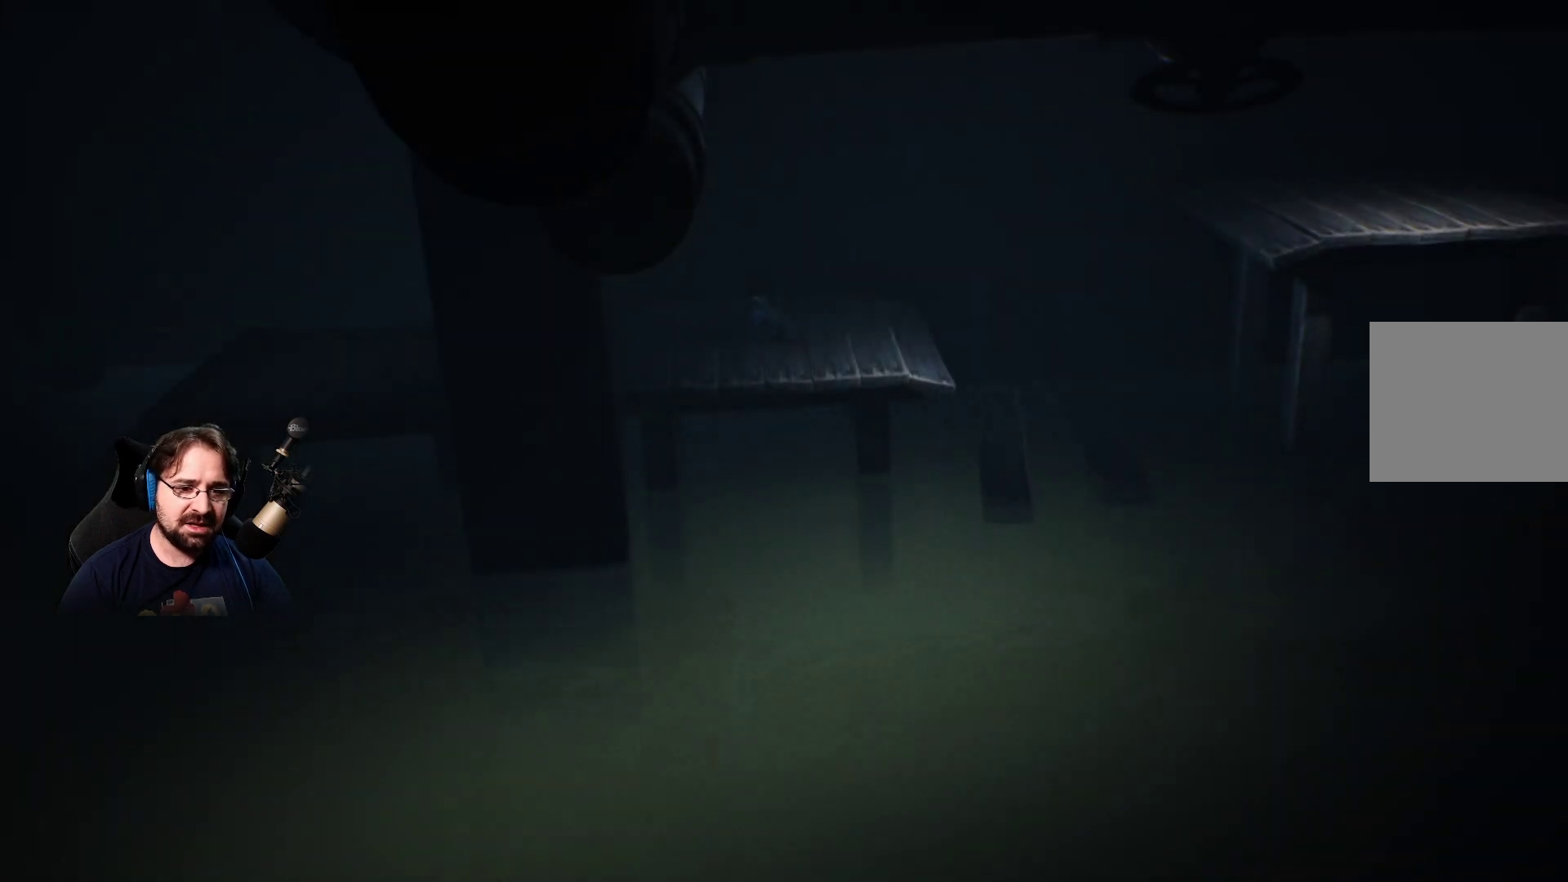
{"buttons": [], "left_stick": "left", "right_stick": "center", "events": []}
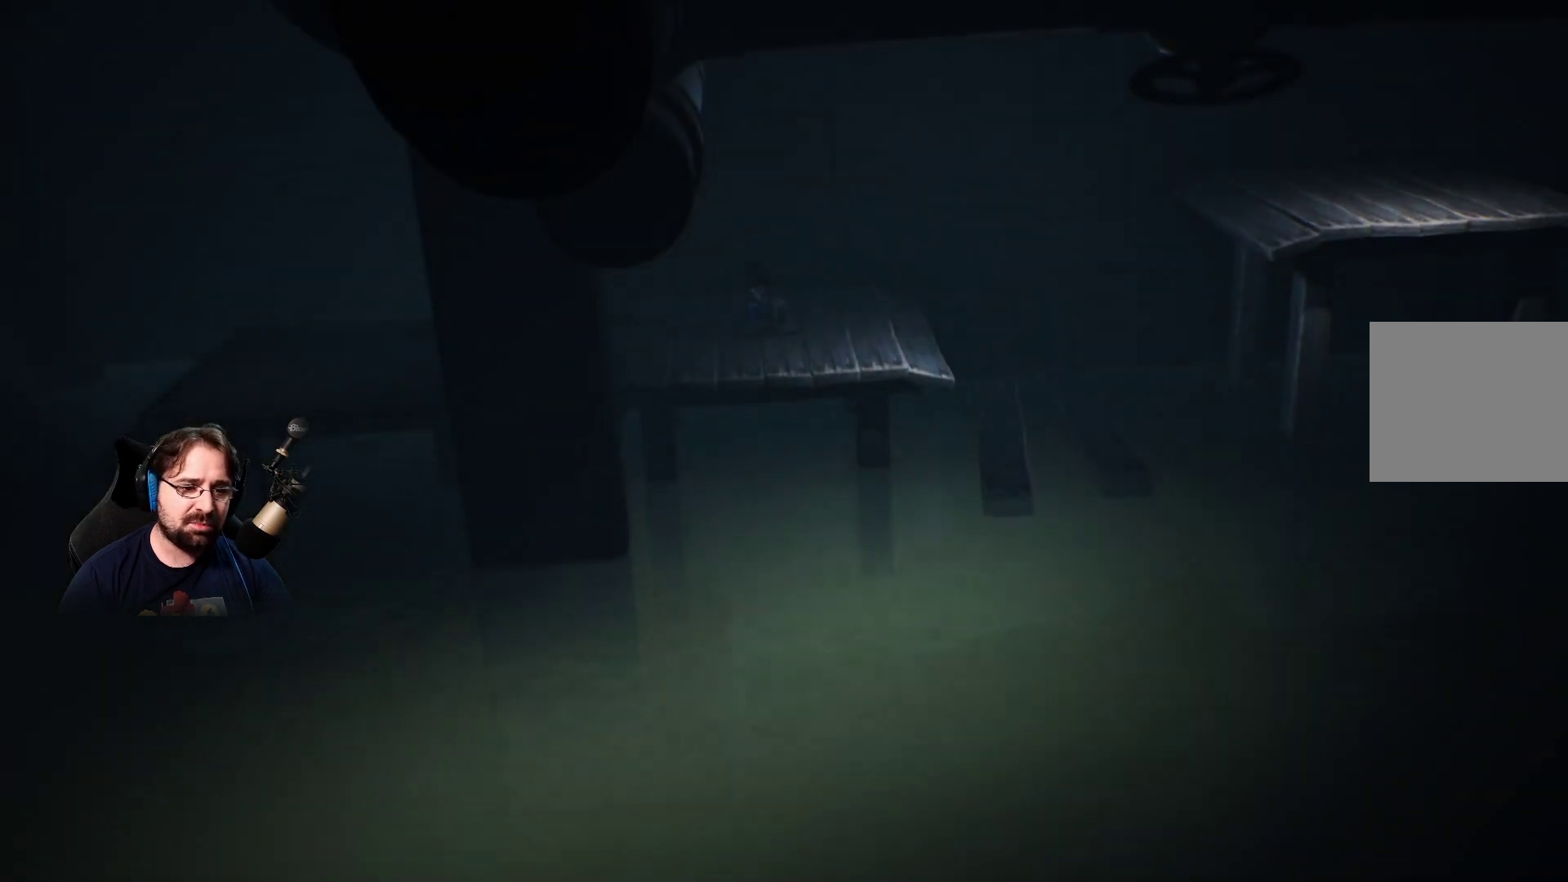
{"buttons": [], "left_stick": "left", "right_stick": "center", "events": []}
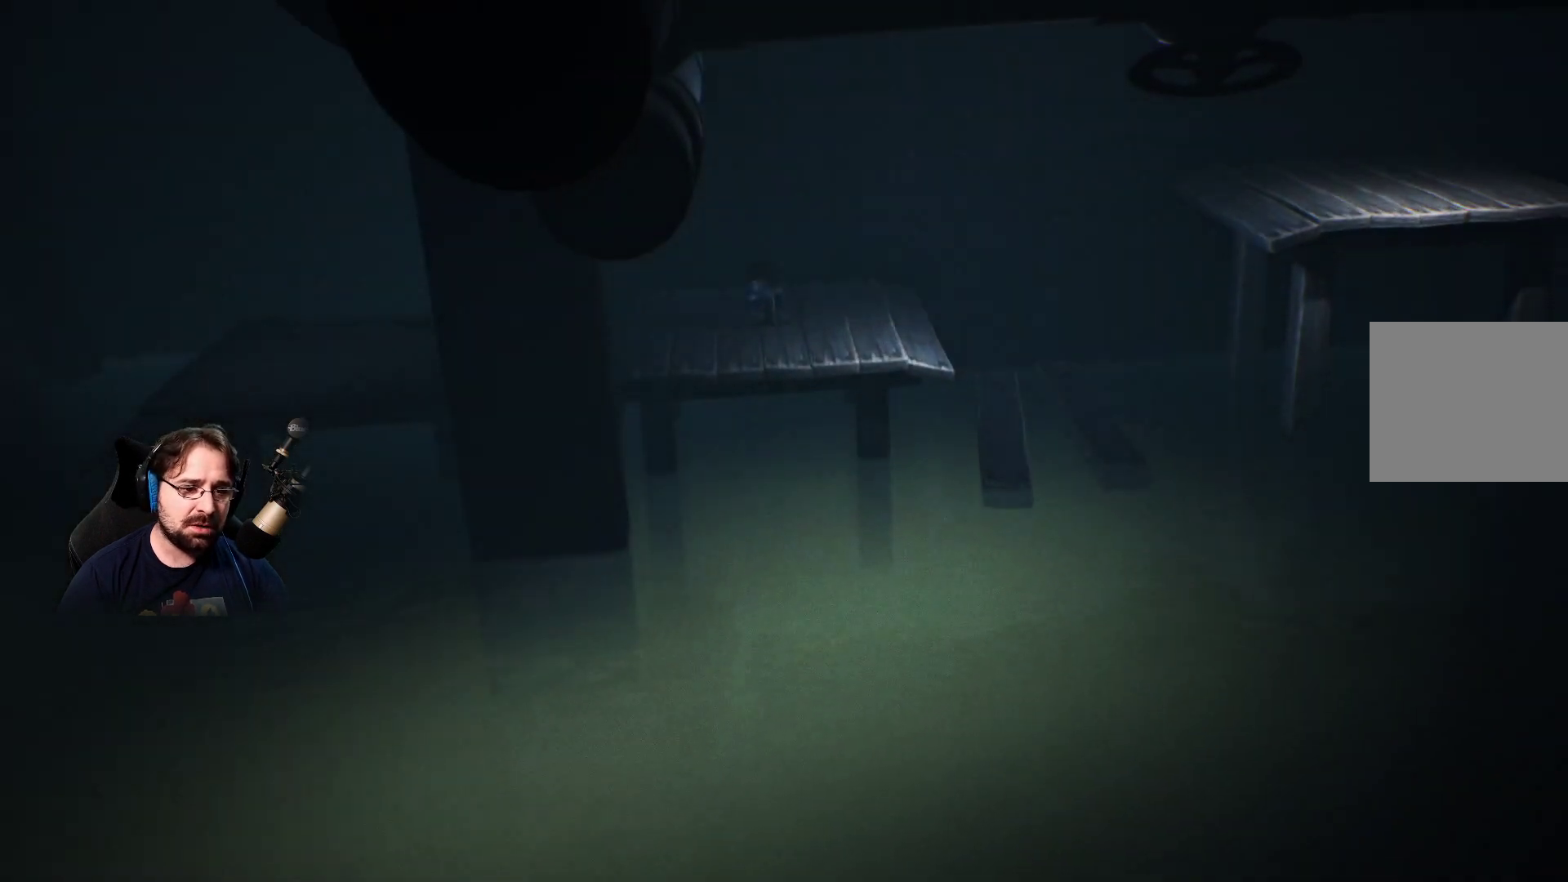
{"buttons": [], "left_stick": "left", "right_stick": "center", "events": []}
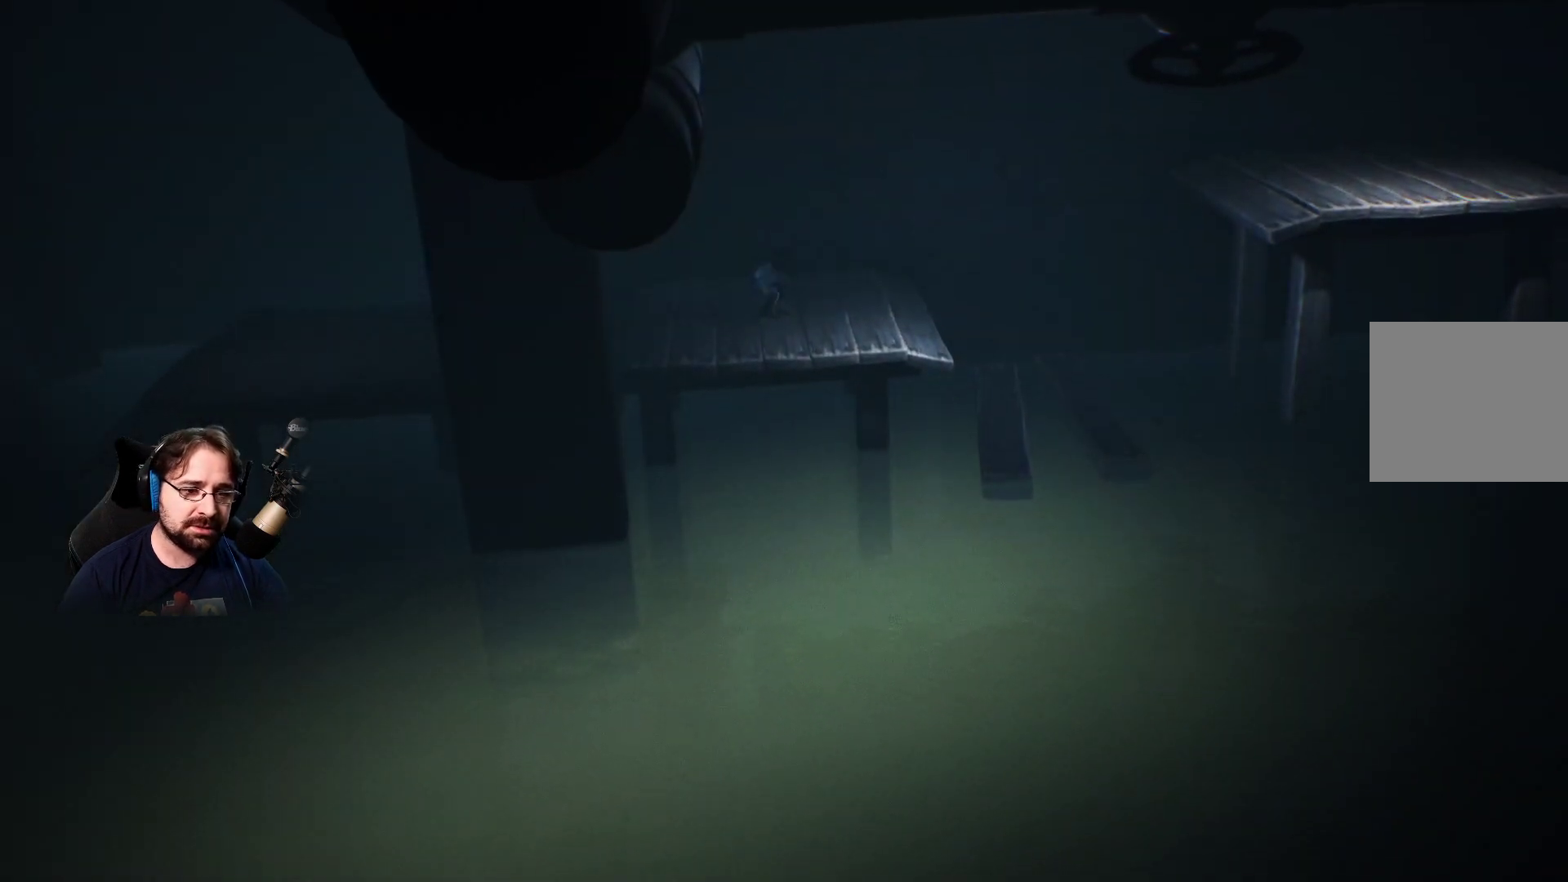
{"buttons": [], "left_stick": "left", "right_stick": "center", "events": []}
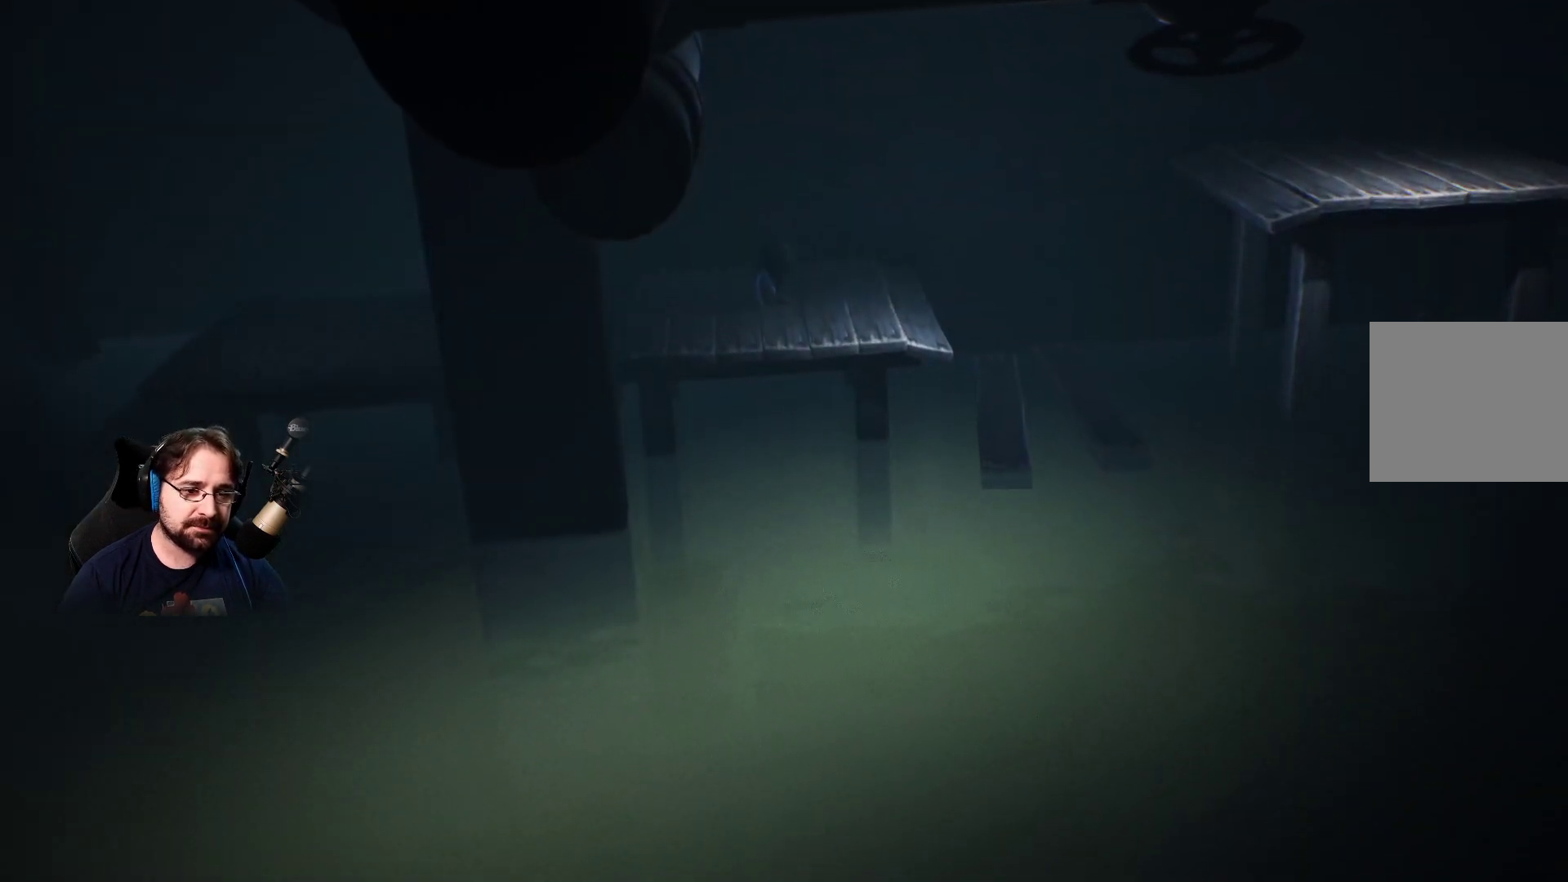
{"buttons": [], "left_stick": "left", "right_stick": "center", "events": [[67, "right_stick", "left"], [333, "right_stick", "center"]]}
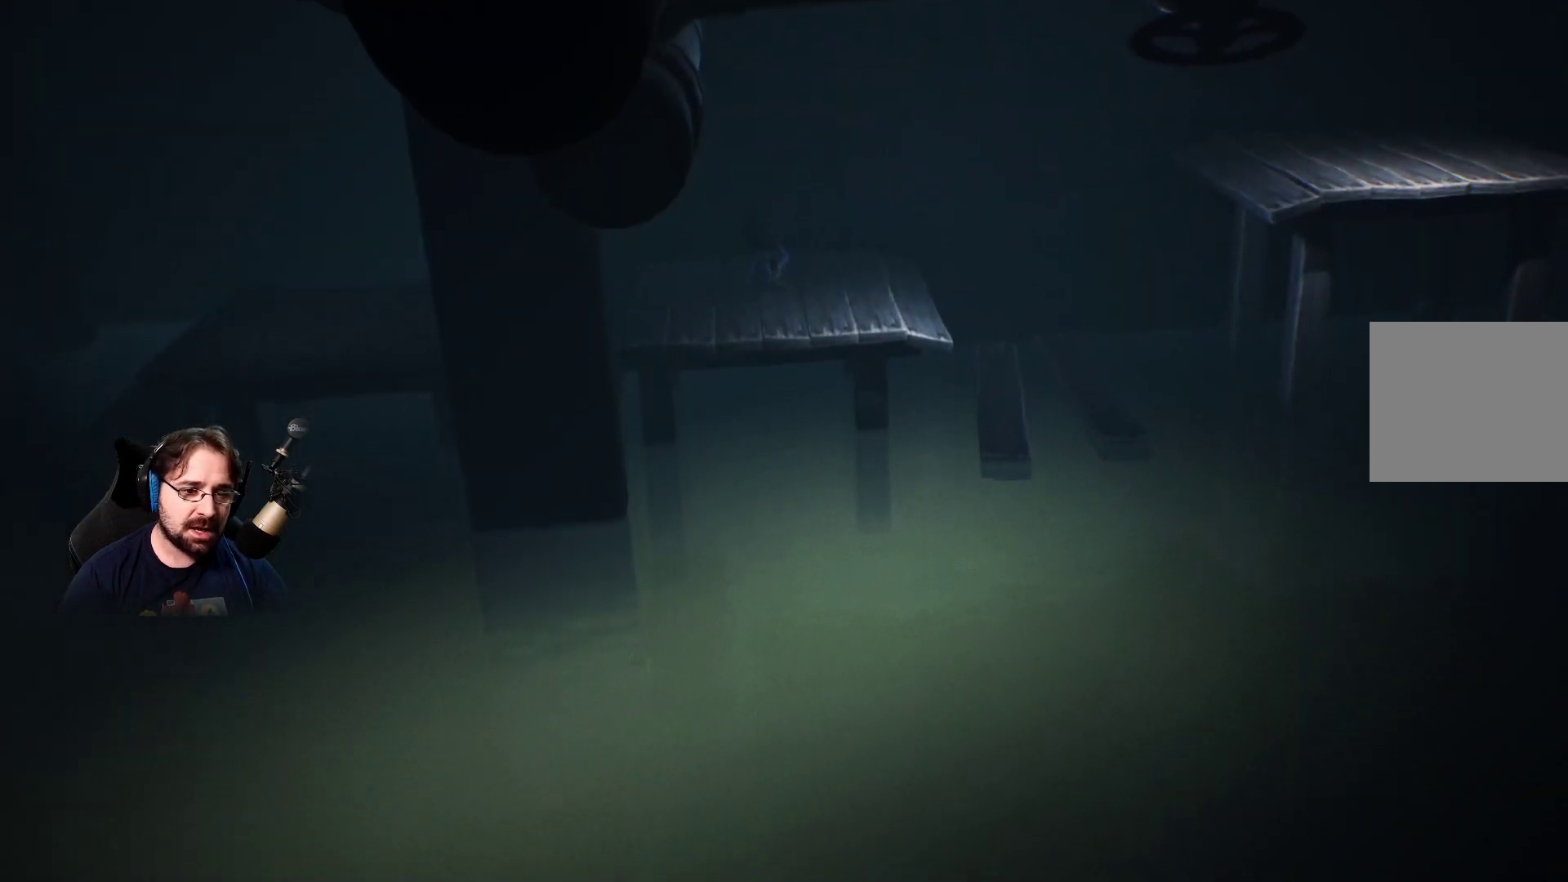
{"buttons": [], "left_stick": "left", "right_stick": "center", "events": []}
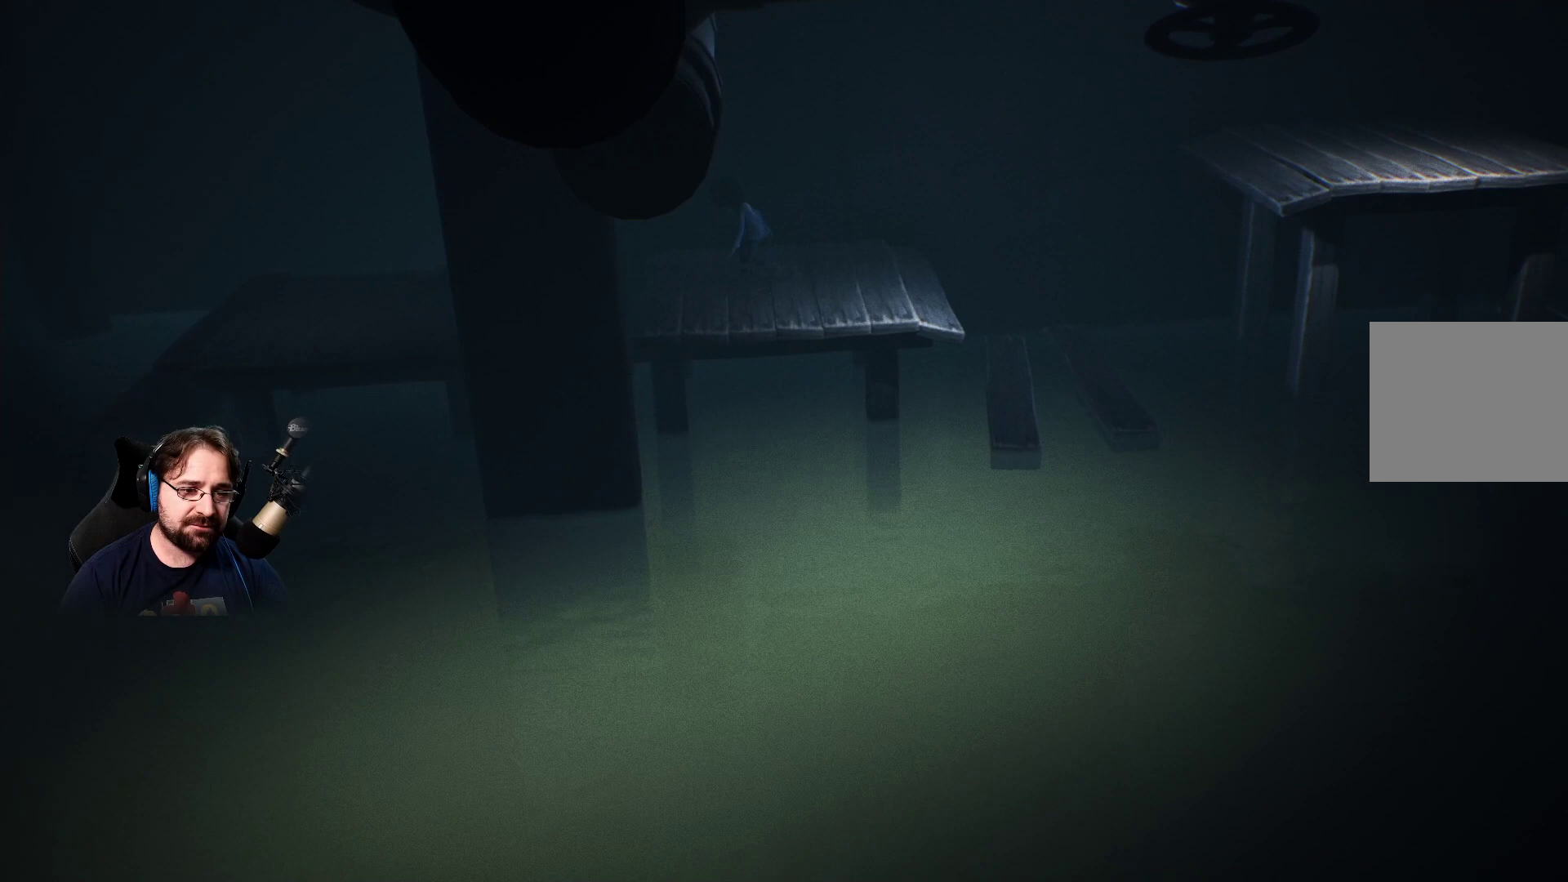
{"buttons": ["SQUARE"], "left_stick": "right", "right_stick": "center", "events": [[300, "SQUARE", "down"], [300, "left_stick", "right"]]}
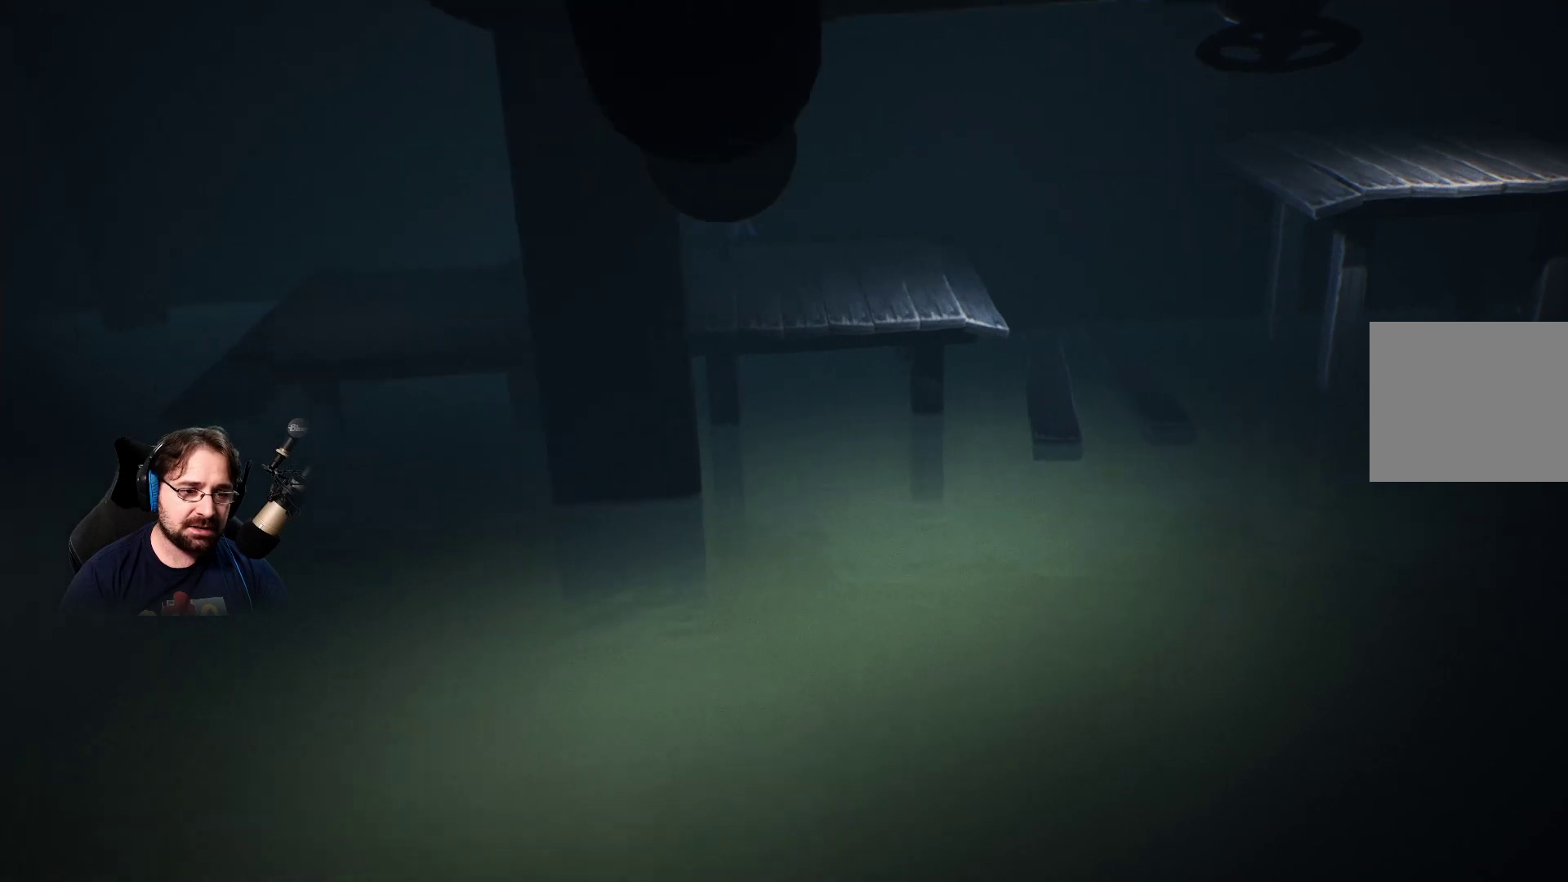
{"buttons": ["SQUARE"], "left_stick": "right", "right_stick": "center", "events": []}
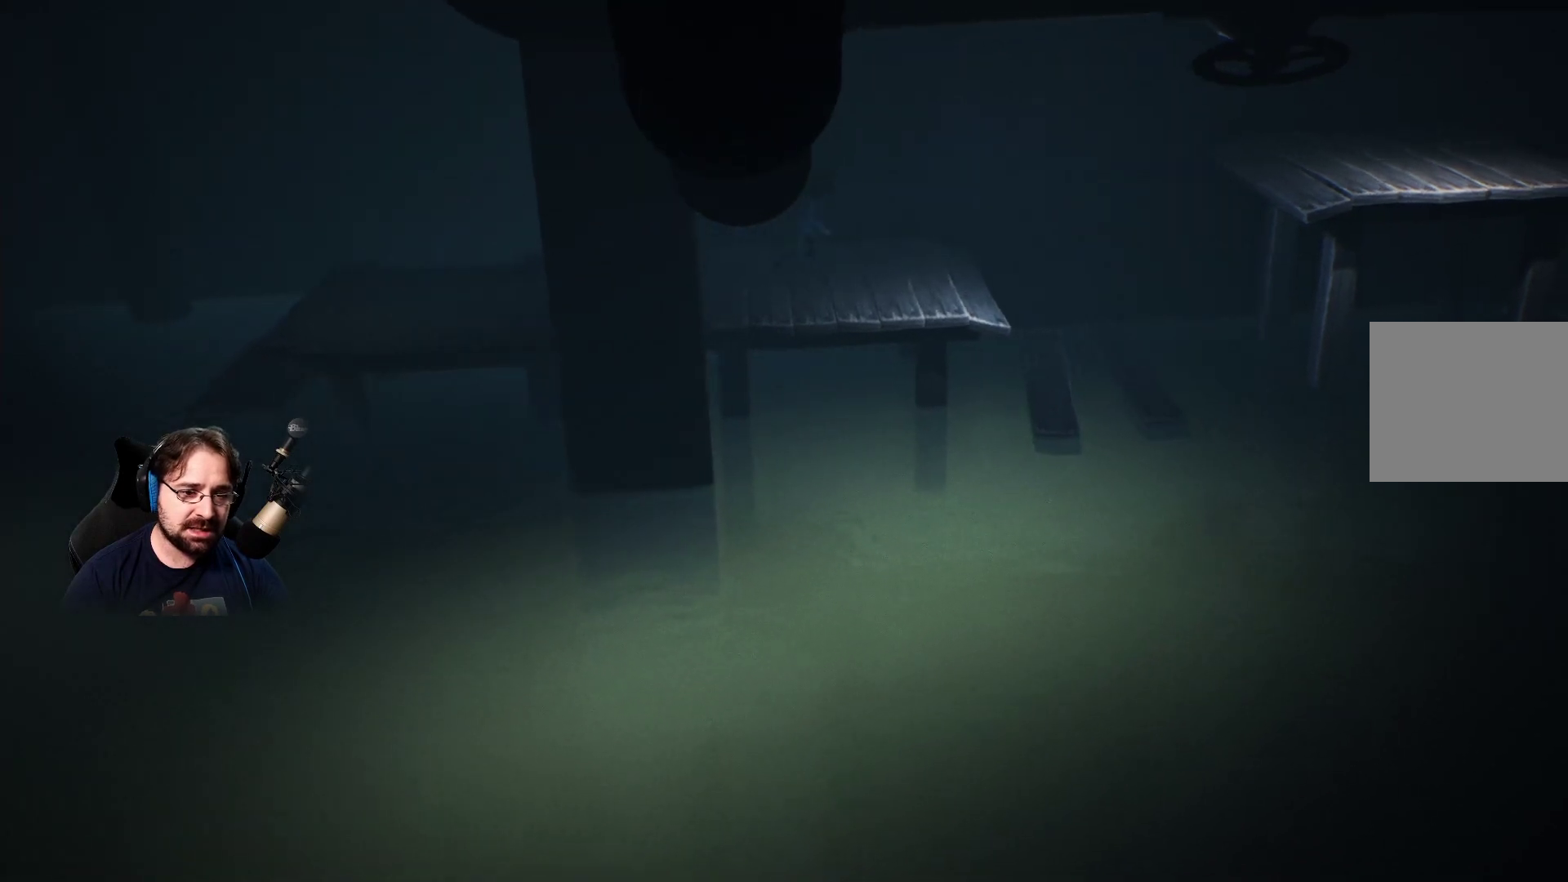
{"buttons": ["SQUARE"], "left_stick": "right", "right_stick": "center", "events": []}
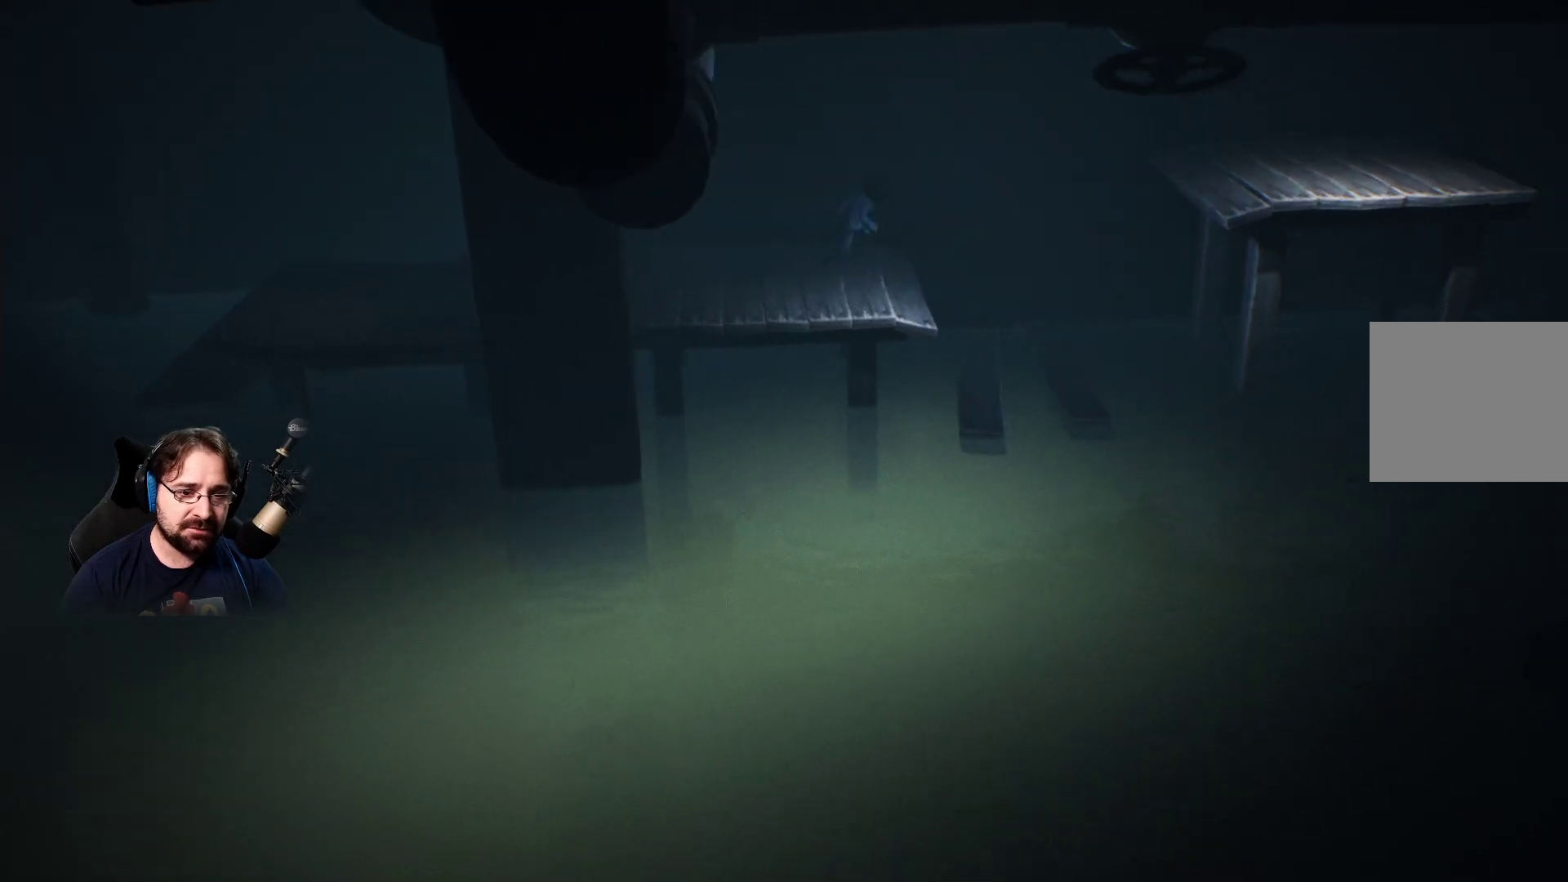
{"buttons": ["CROSS", "SQUARE"], "left_stick": "right", "right_stick": "center", "events": [[200, "CROSS", "down"]]}
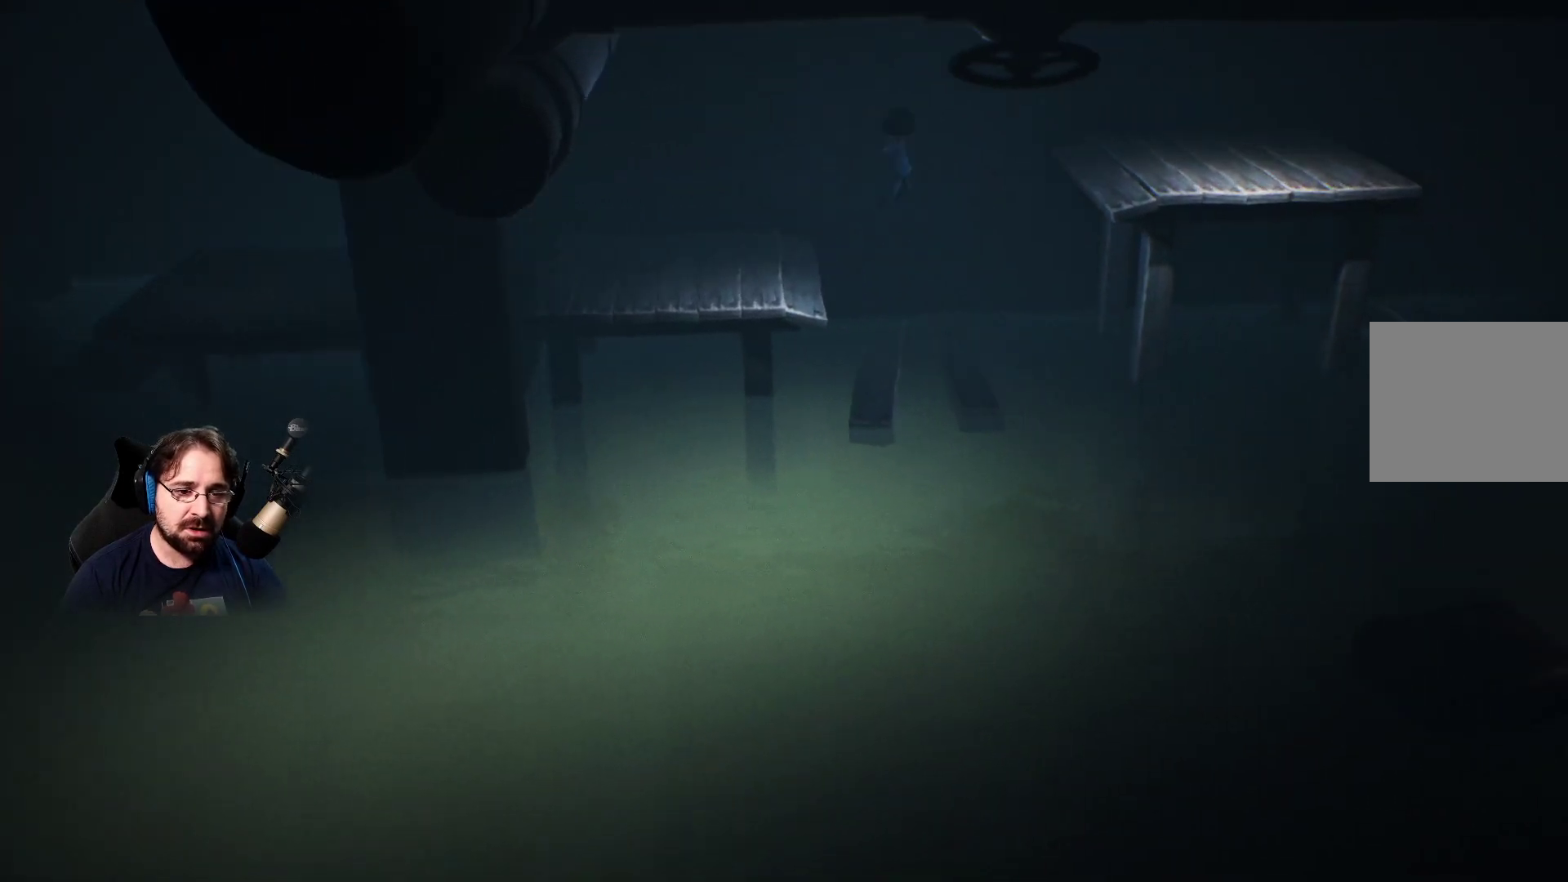
{"buttons": ["CROSS", "SQUARE", "R2"], "left_stick": "right", "right_stick": "center", "events": [[100, "R2", "down"]]}
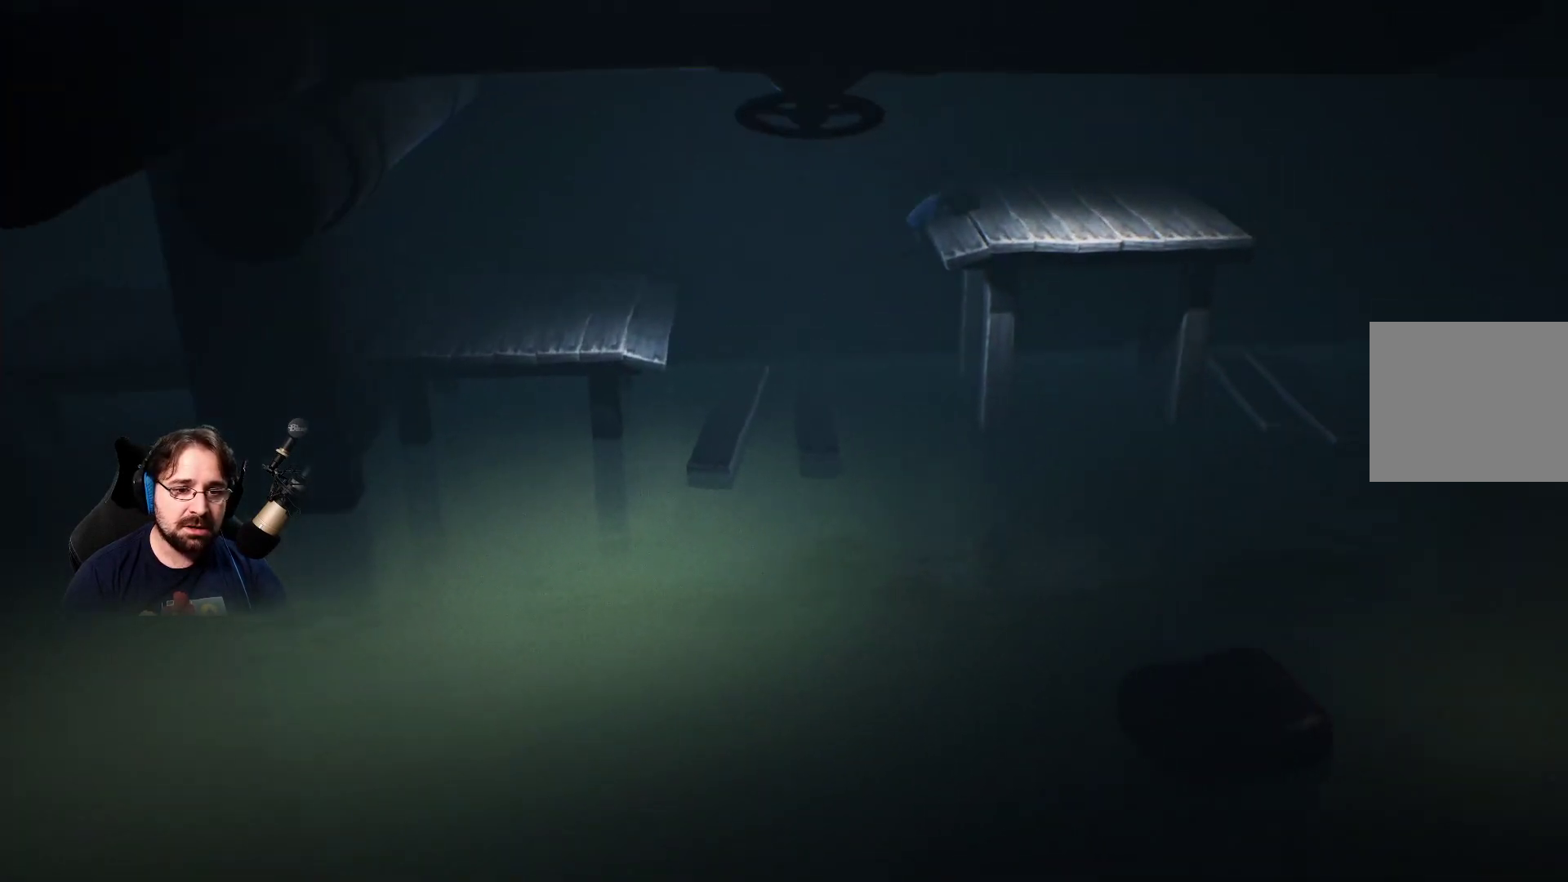
{"buttons": ["SQUARE"], "left_stick": "right", "right_stick": "center", "events": [[200, "CROSS", "up"], [467, "R2", "up"]]}
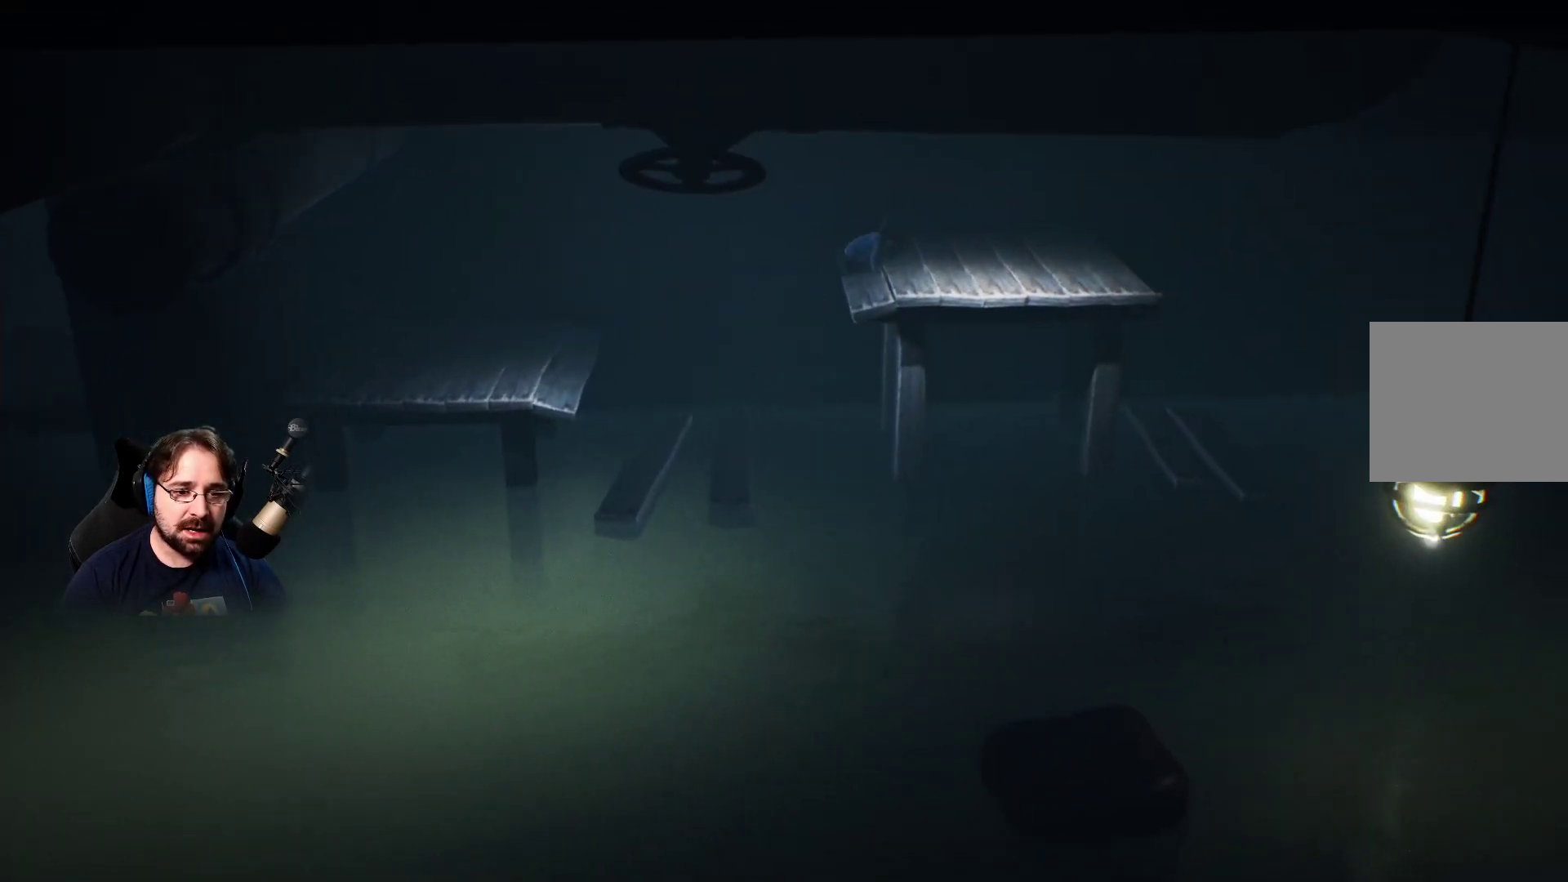
{"buttons": ["SQUARE"], "left_stick": "right", "right_stick": "center", "events": []}
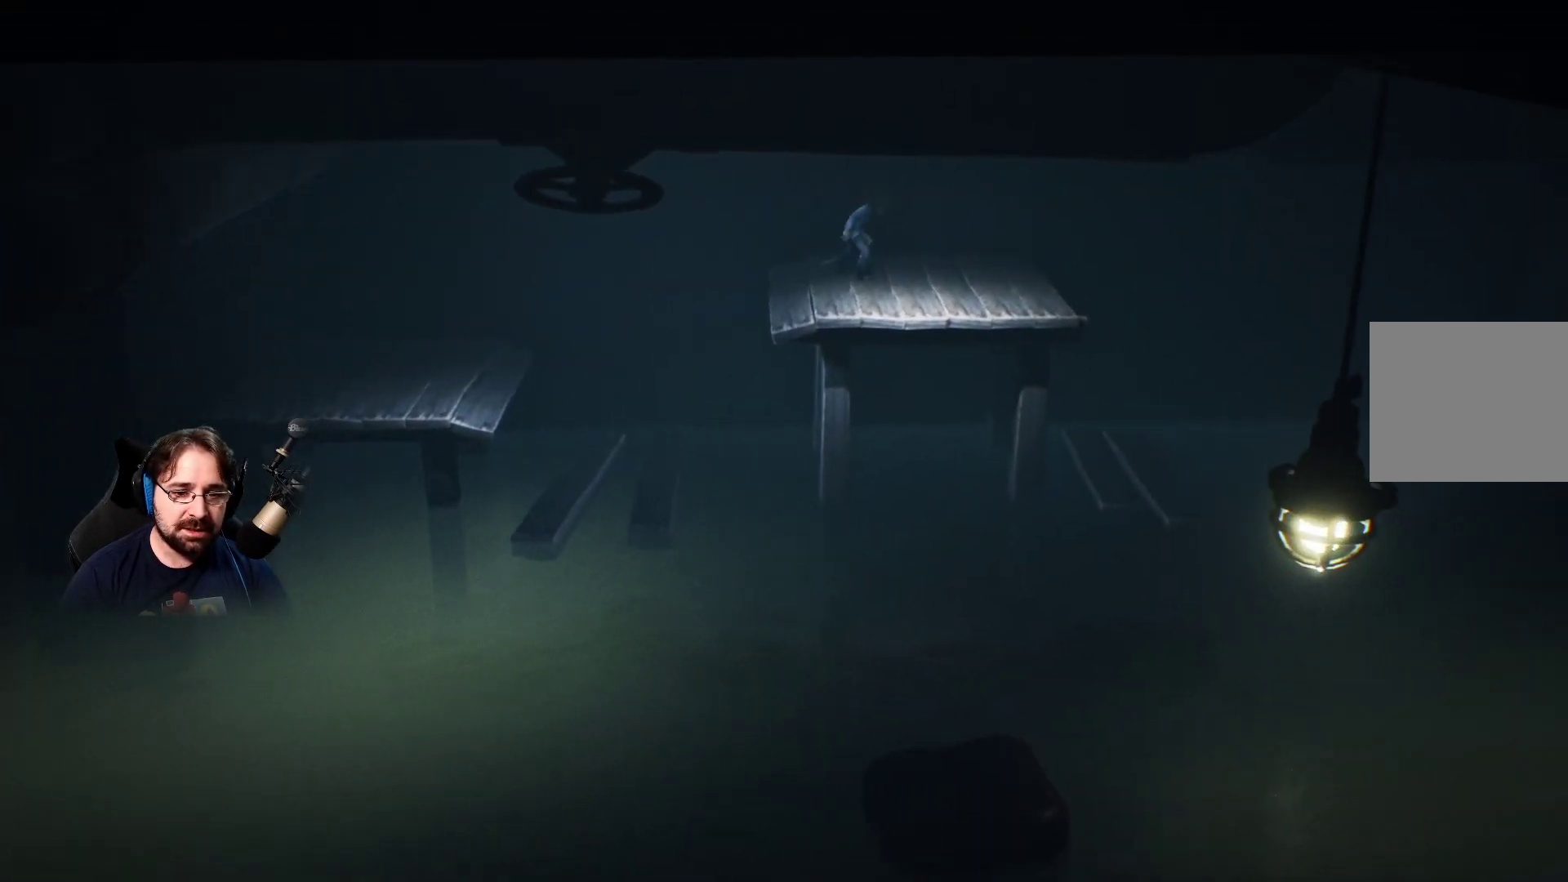
{"buttons": ["SQUARE"], "left_stick": "down-right", "right_stick": "center", "events": [[167, "left_stick", "down-right"]]}
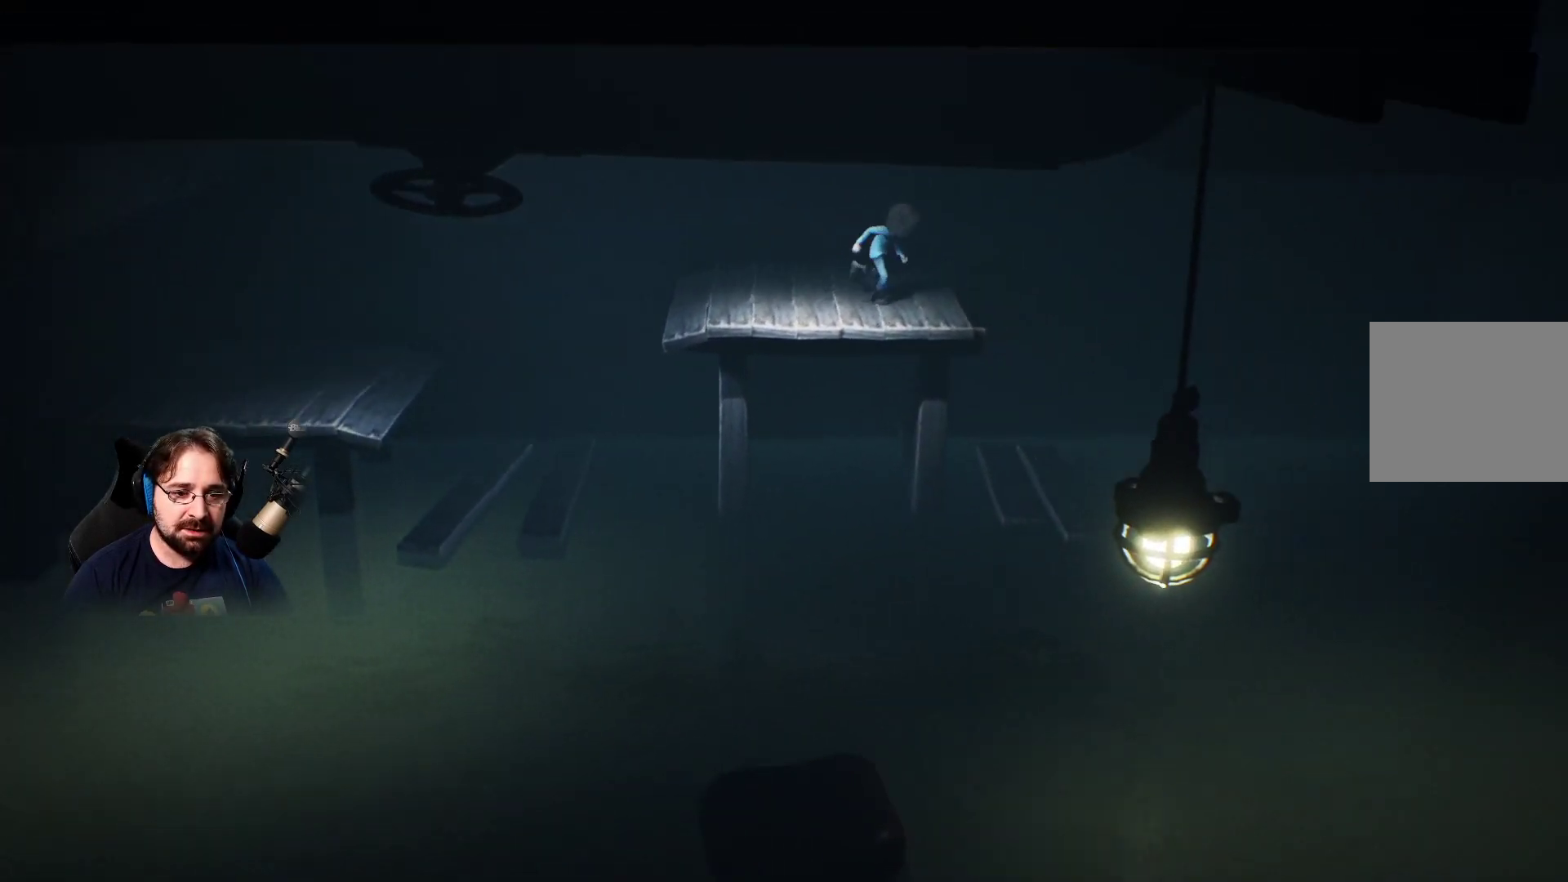
{"buttons": ["SQUARE", "R2"], "left_stick": "down", "right_stick": "center", "events": [[200, "left_stick", "down"], [433, "R2", "down"]]}
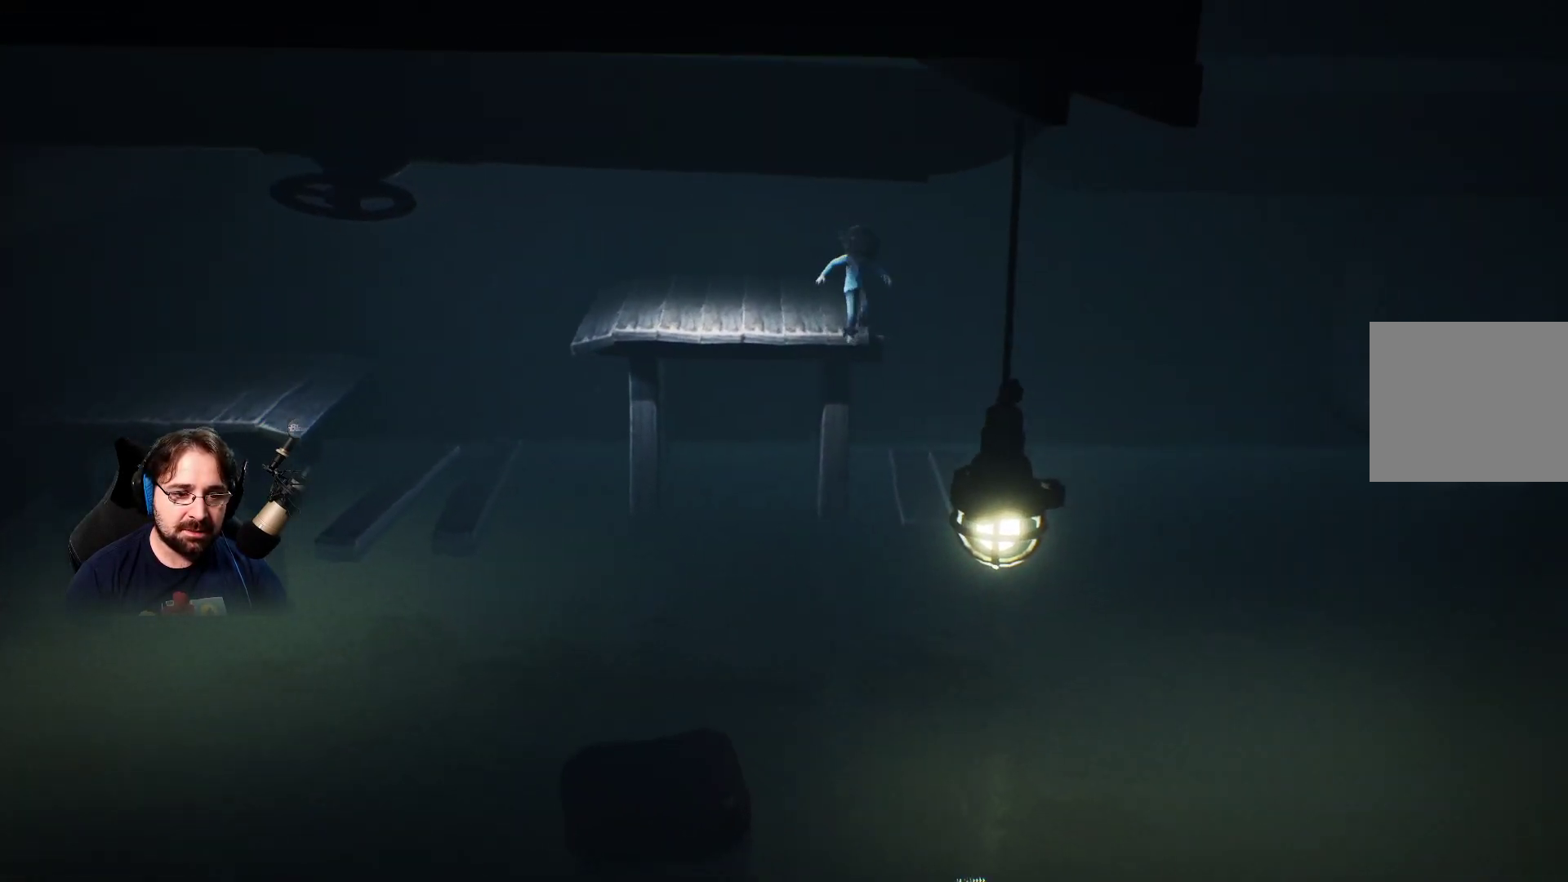
{"buttons": ["SQUARE", "R2"], "left_stick": "down-right", "right_stick": "center", "events": [[133, "left_stick", "down-right"]]}
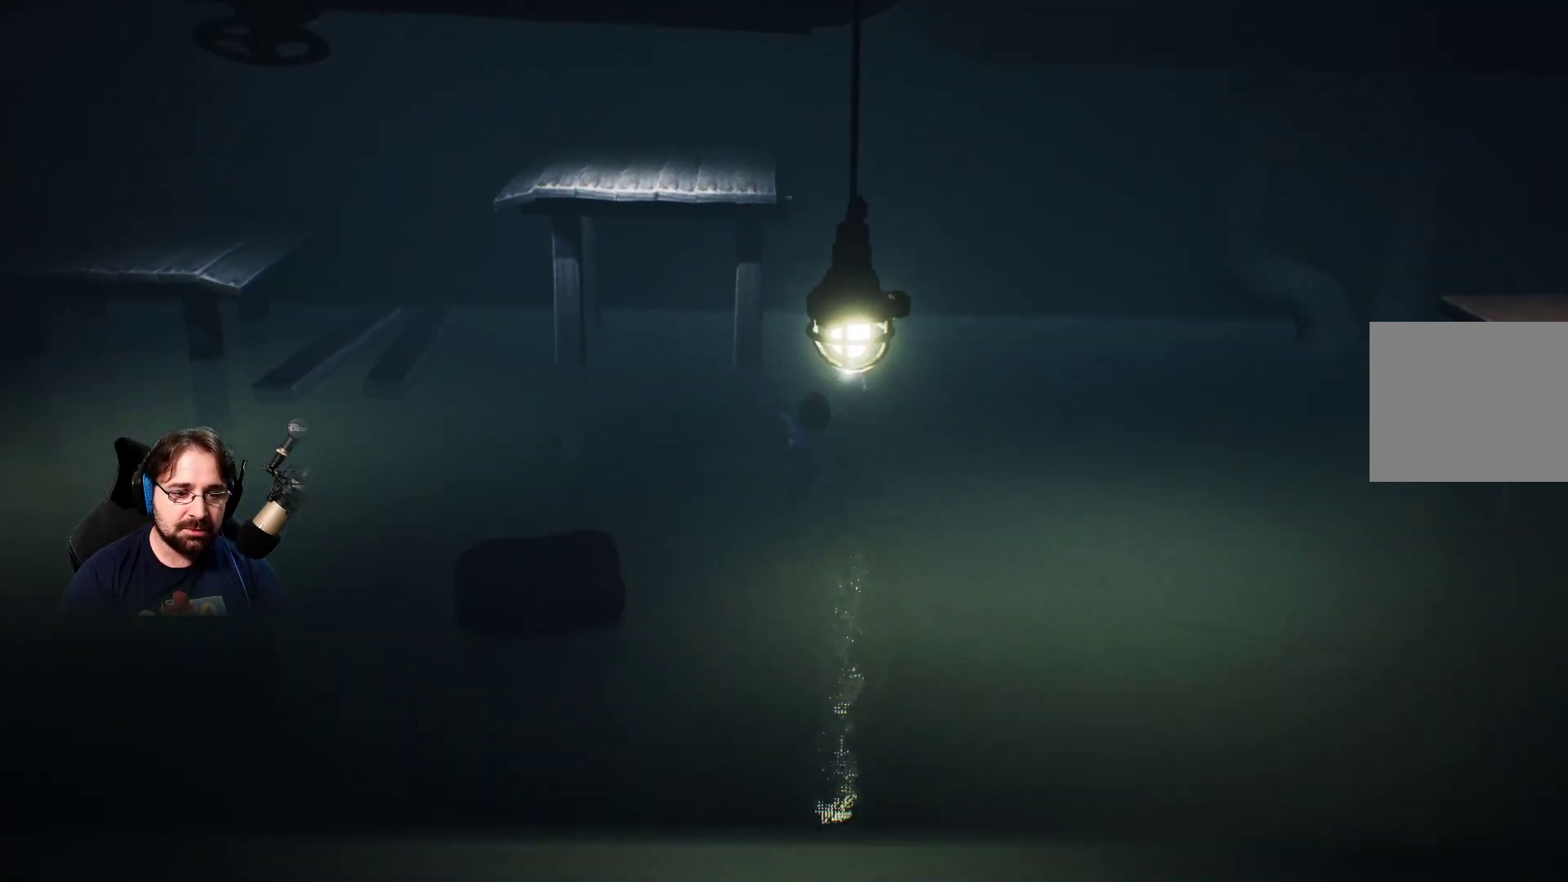
{"buttons": ["SQUARE"], "left_stick": "right", "right_stick": "center", "events": [[133, "R2", "up"], [367, "left_stick", "right"]]}
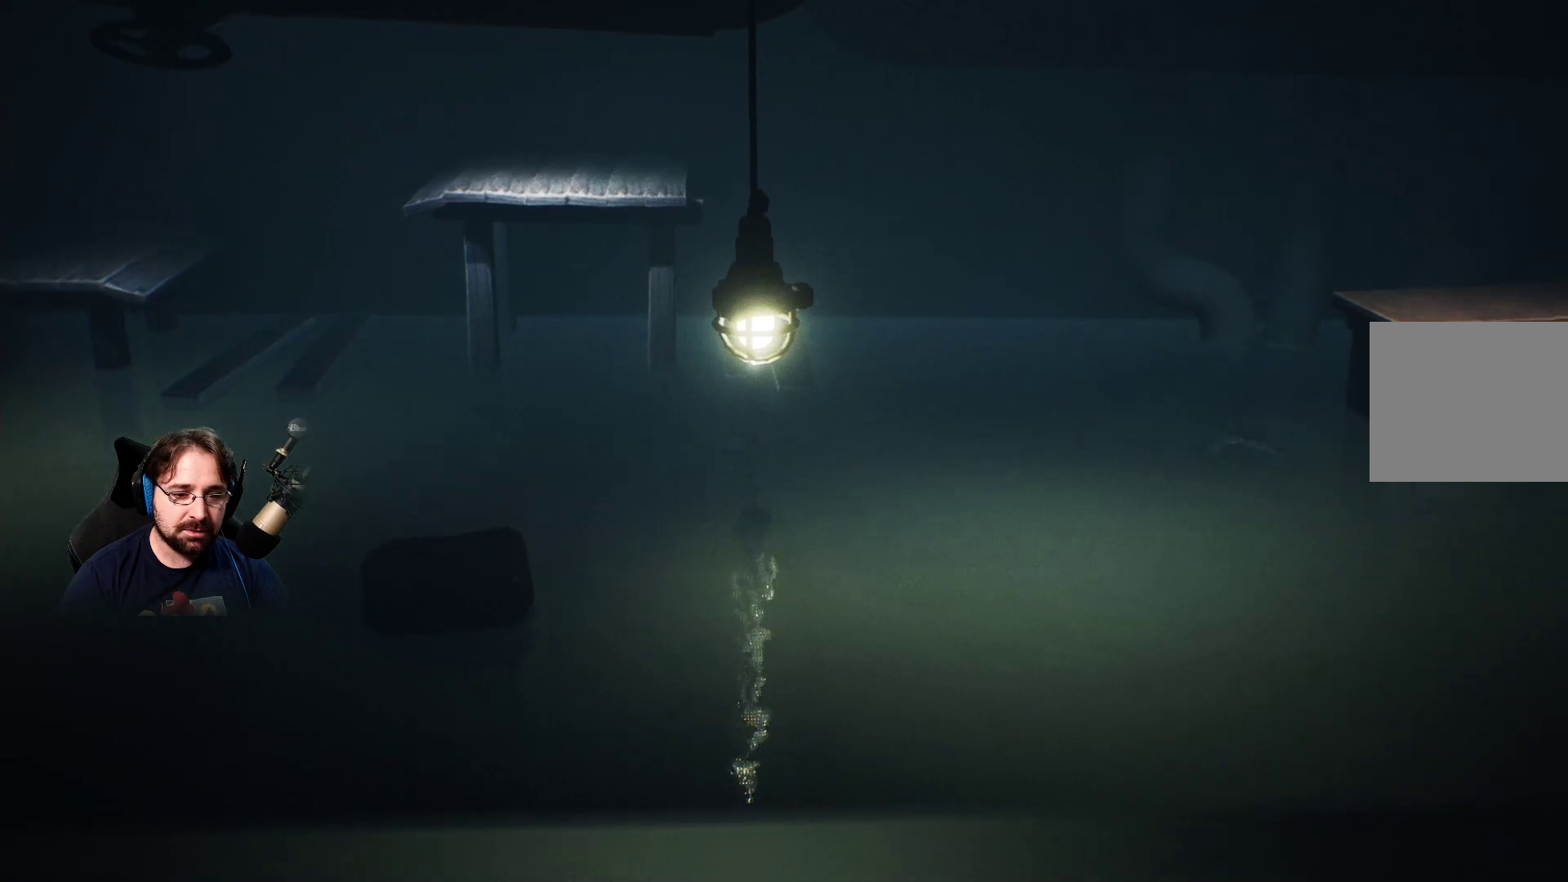
{"buttons": ["SQUARE"], "left_stick": "right", "right_stick": "center", "events": []}
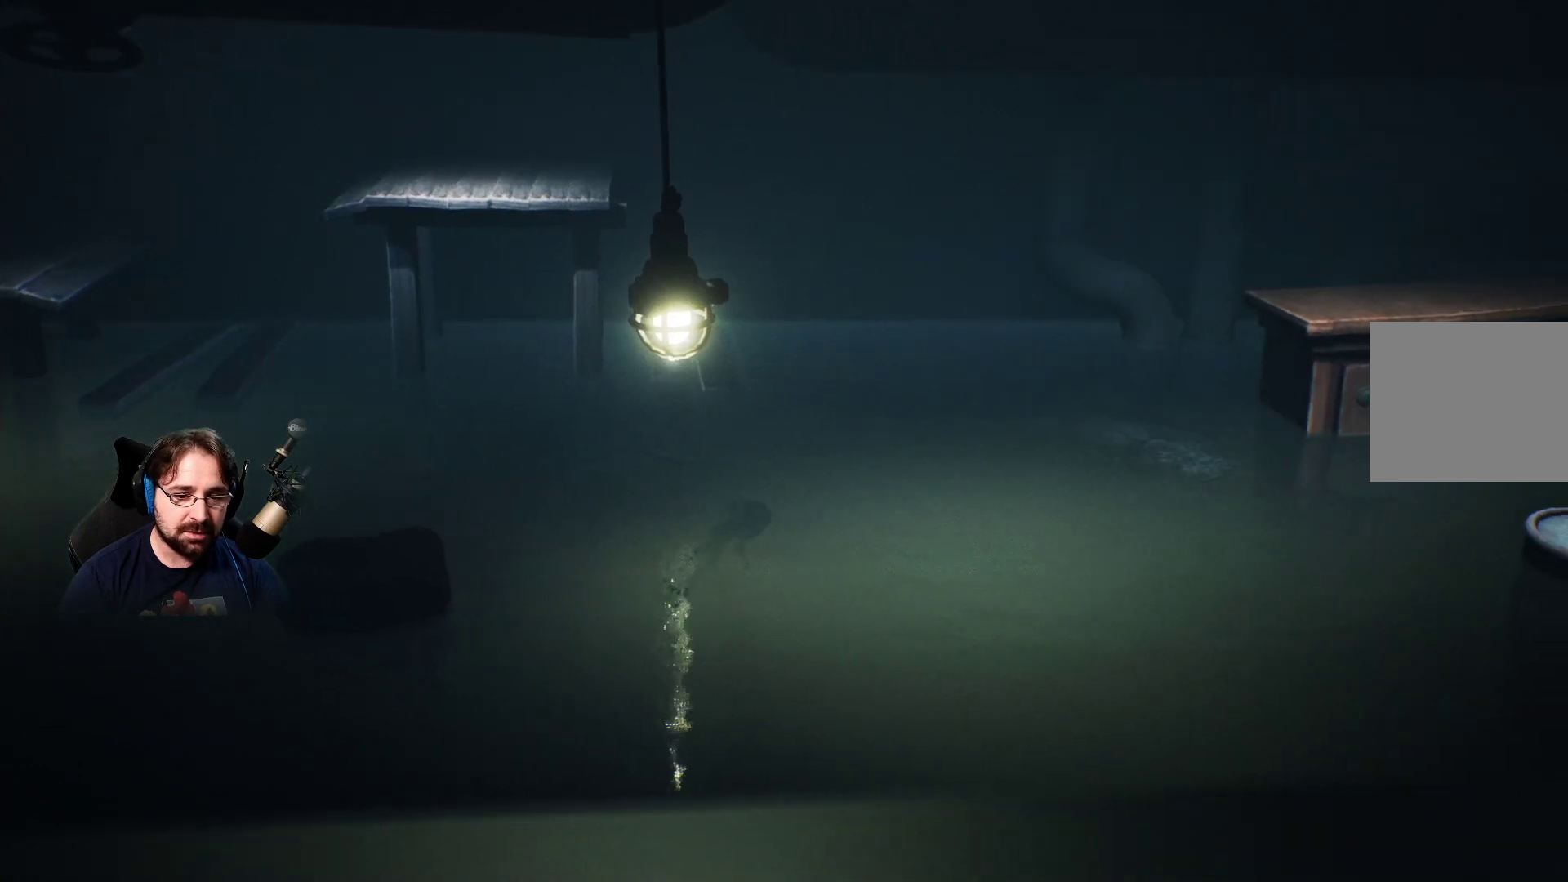
{"buttons": ["SQUARE"], "left_stick": "down-right", "right_stick": "center", "events": [[467, "left_stick", "down-right"]]}
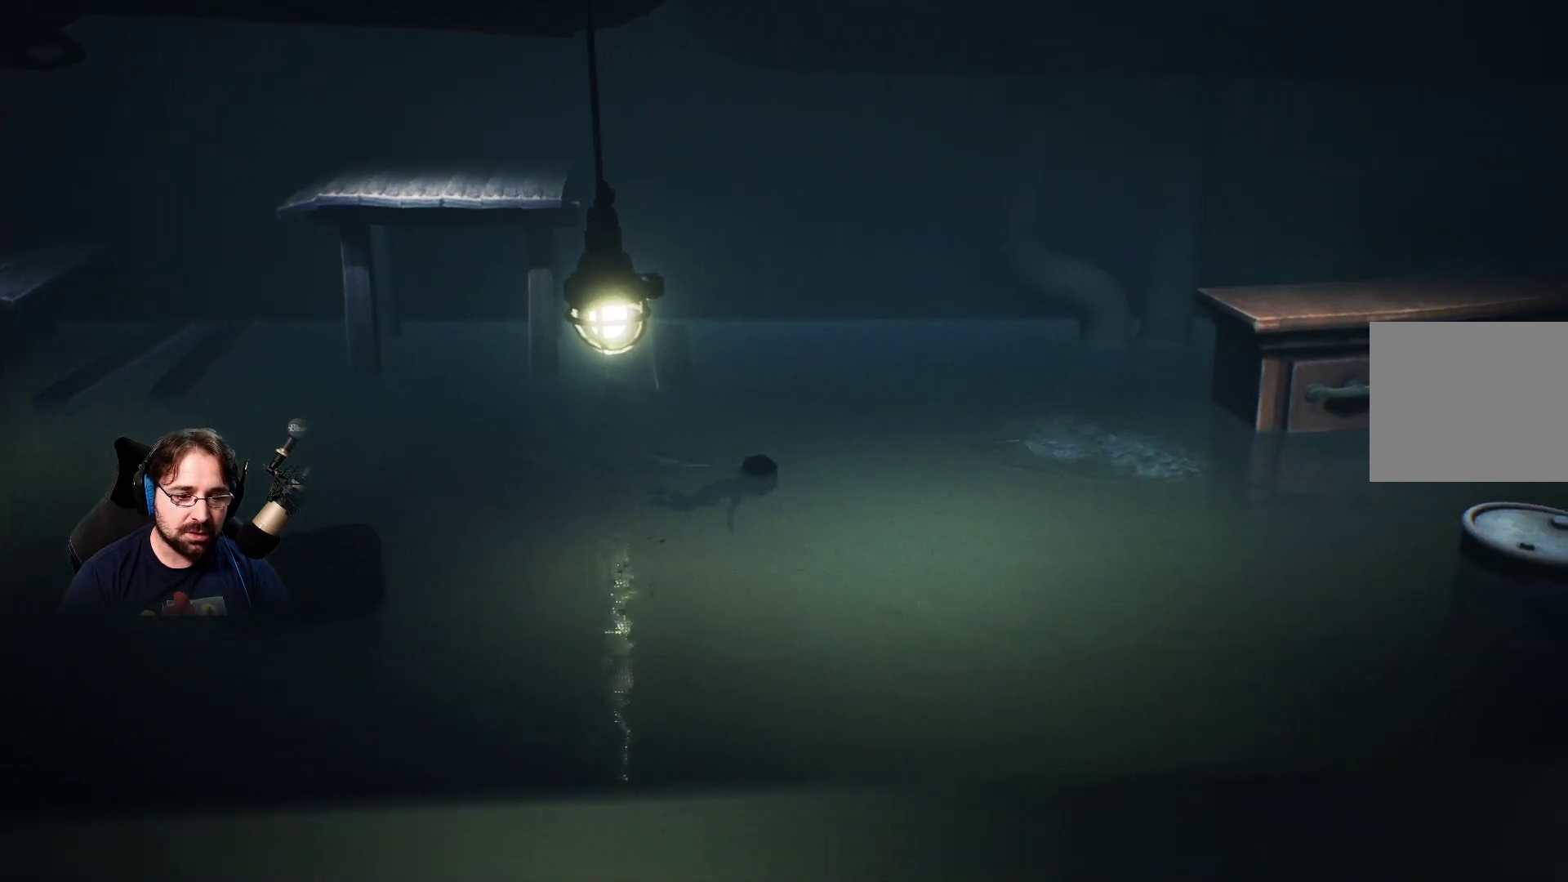
{"buttons": ["SQUARE"], "left_stick": "down-right", "right_stick": "center", "events": []}
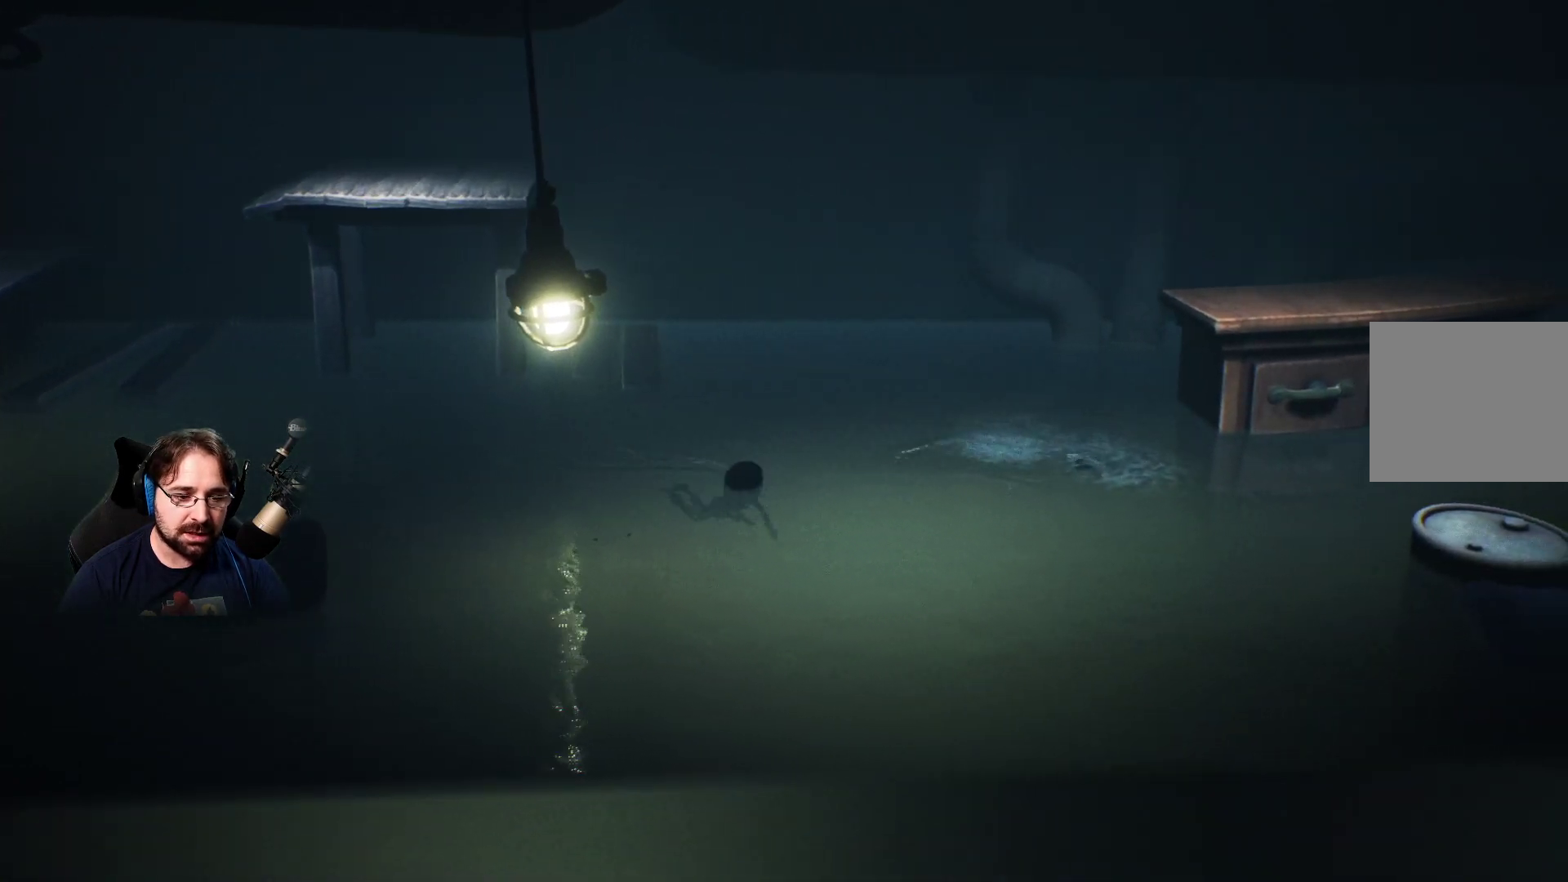
{"buttons": ["SQUARE"], "left_stick": "down-right", "right_stick": "center", "events": []}
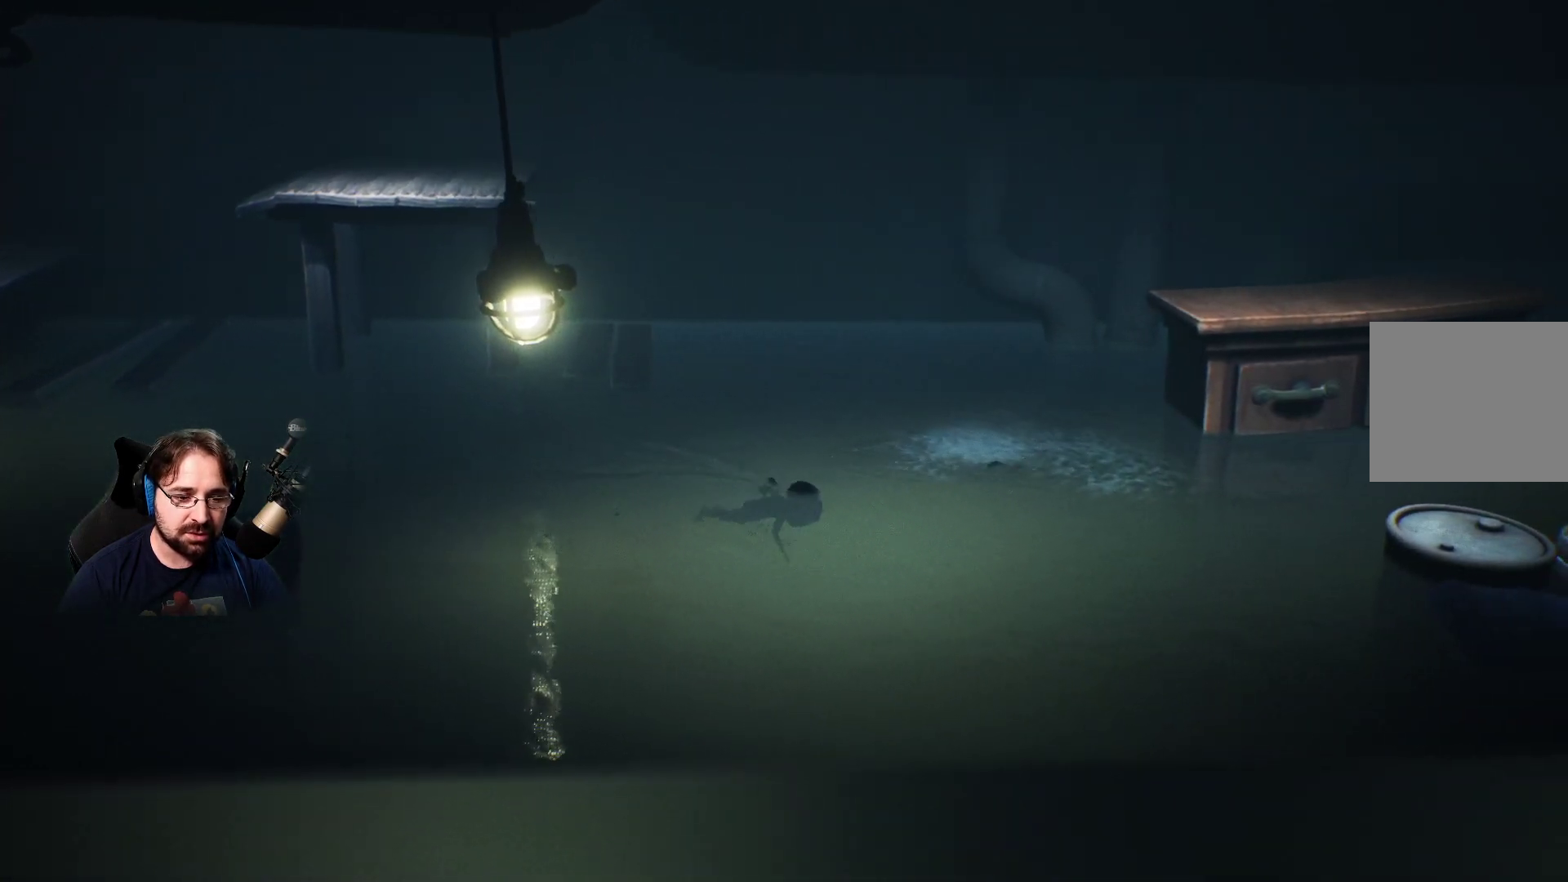
{"buttons": ["SQUARE"], "left_stick": "down-right", "right_stick": "center", "events": []}
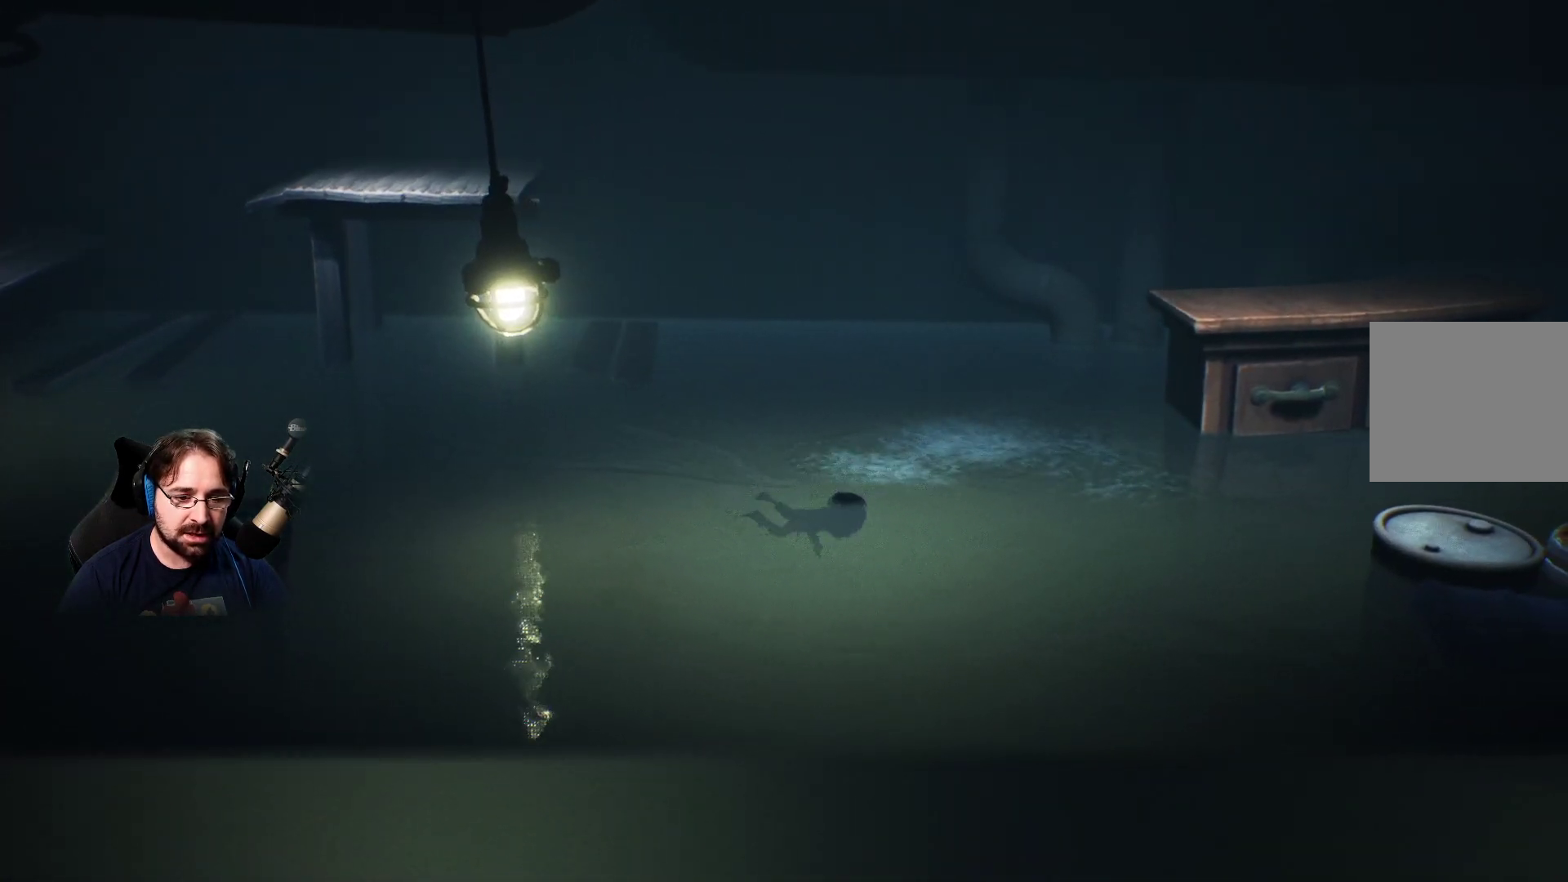
{"buttons": ["SQUARE"], "left_stick": "right", "right_stick": "center", "events": [[267, "left_stick", "right"]]}
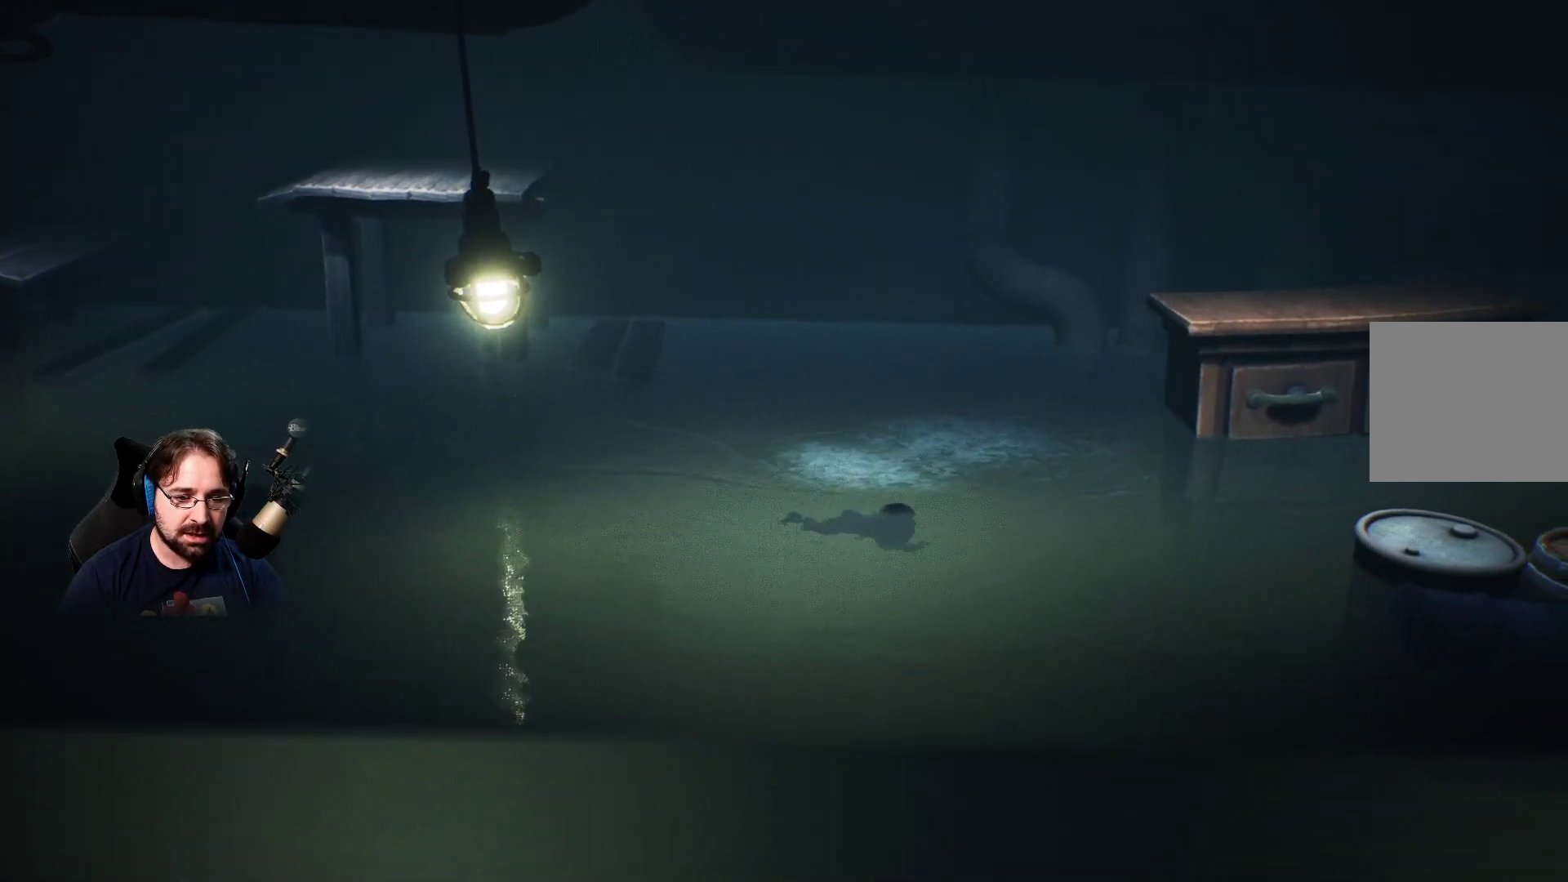
{"buttons": ["SQUARE"], "left_stick": "right", "right_stick": "center", "events": []}
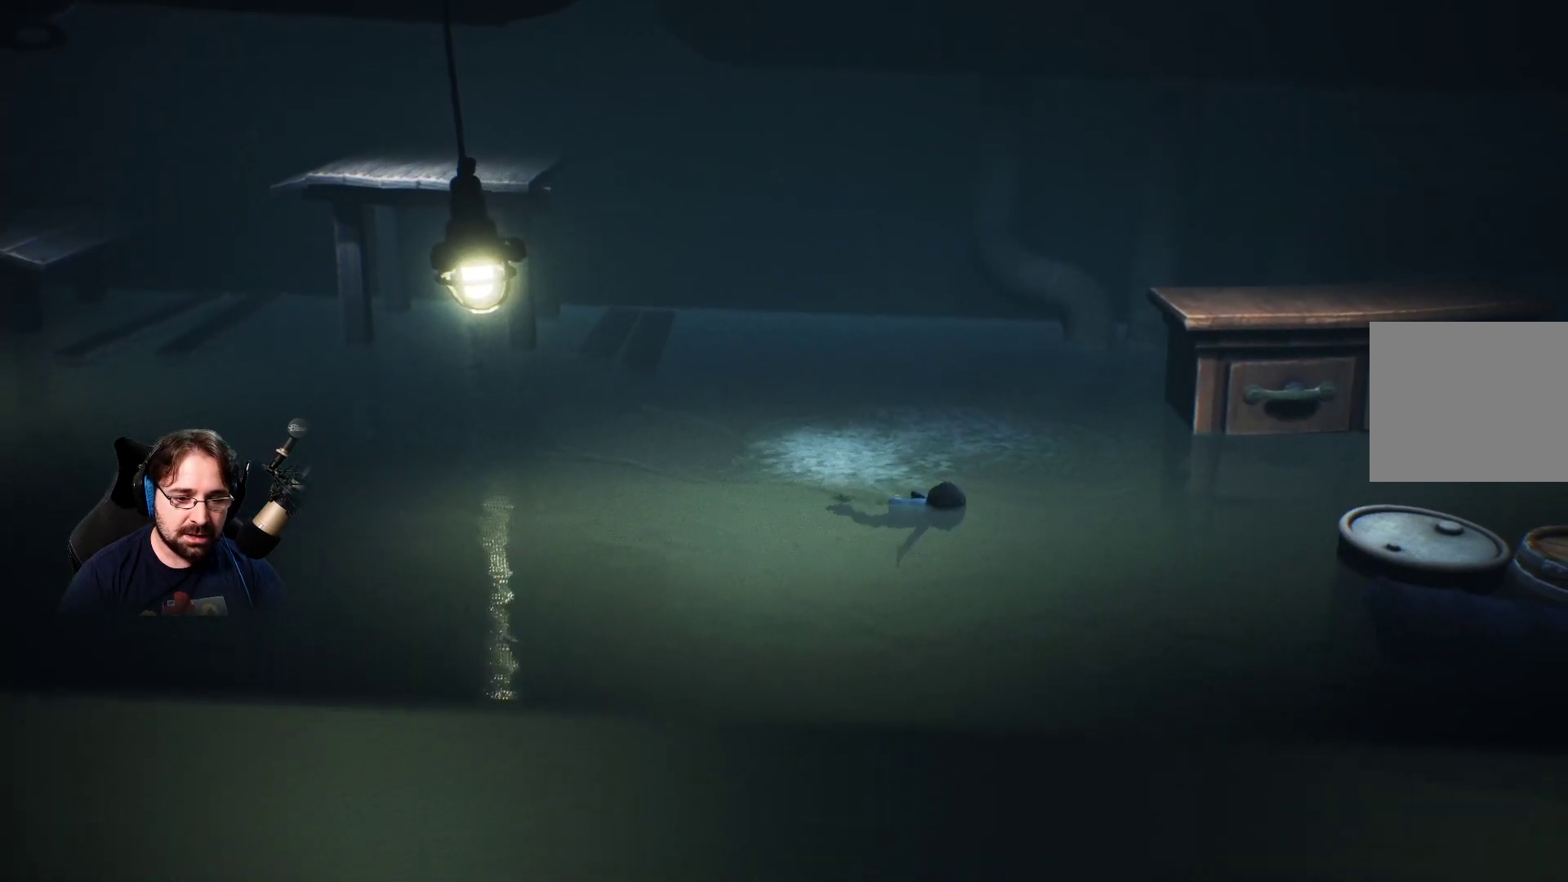
{"buttons": ["SQUARE"], "left_stick": "right", "right_stick": "center", "events": []}
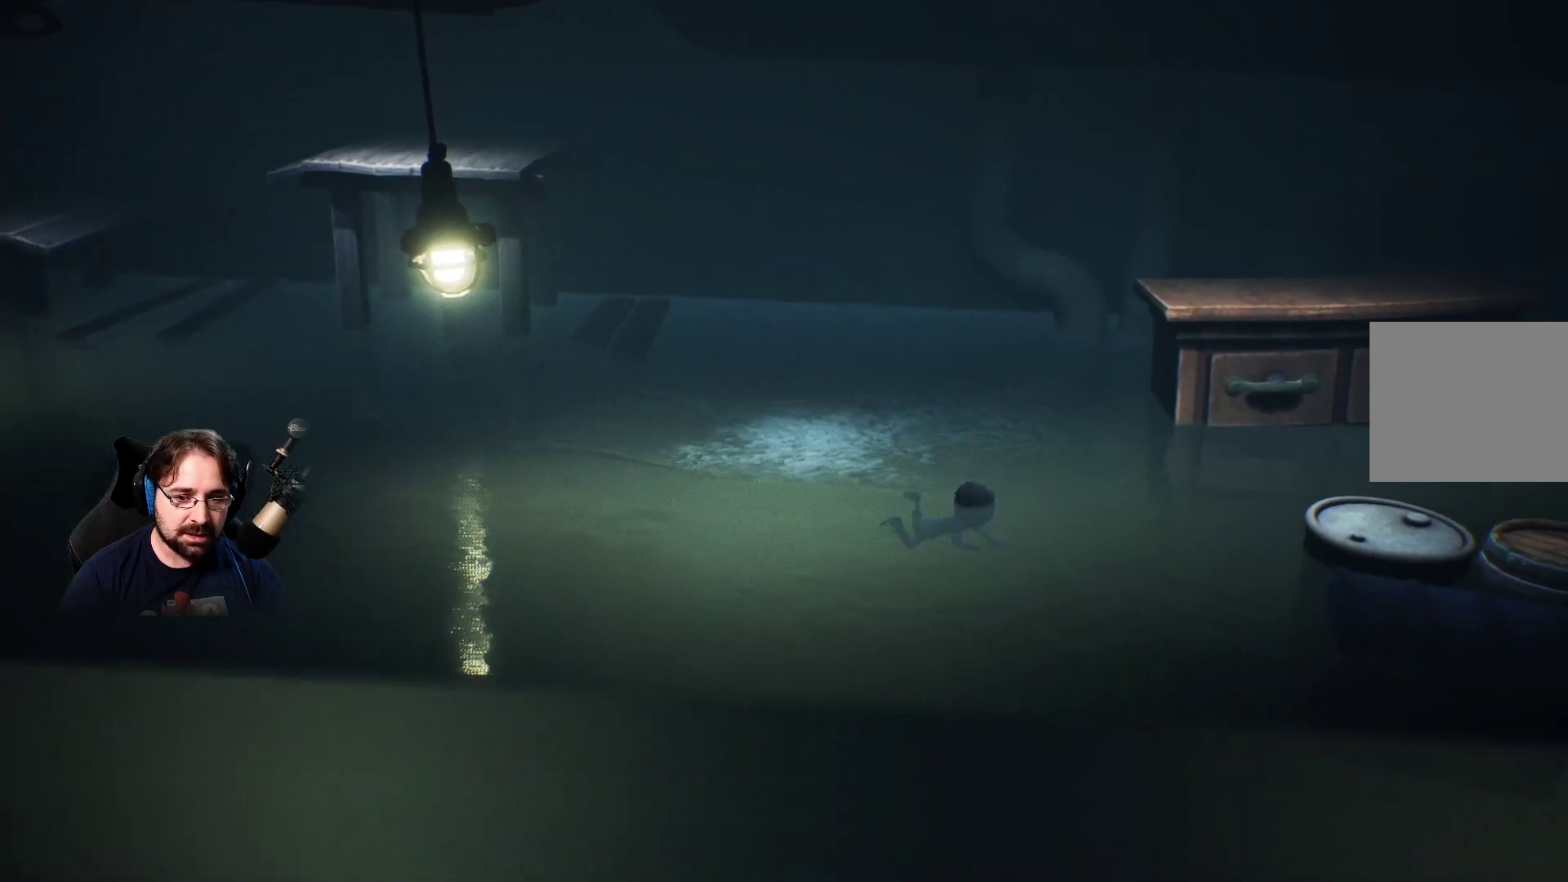
{"buttons": ["SQUARE"], "left_stick": "right", "right_stick": "center", "events": []}